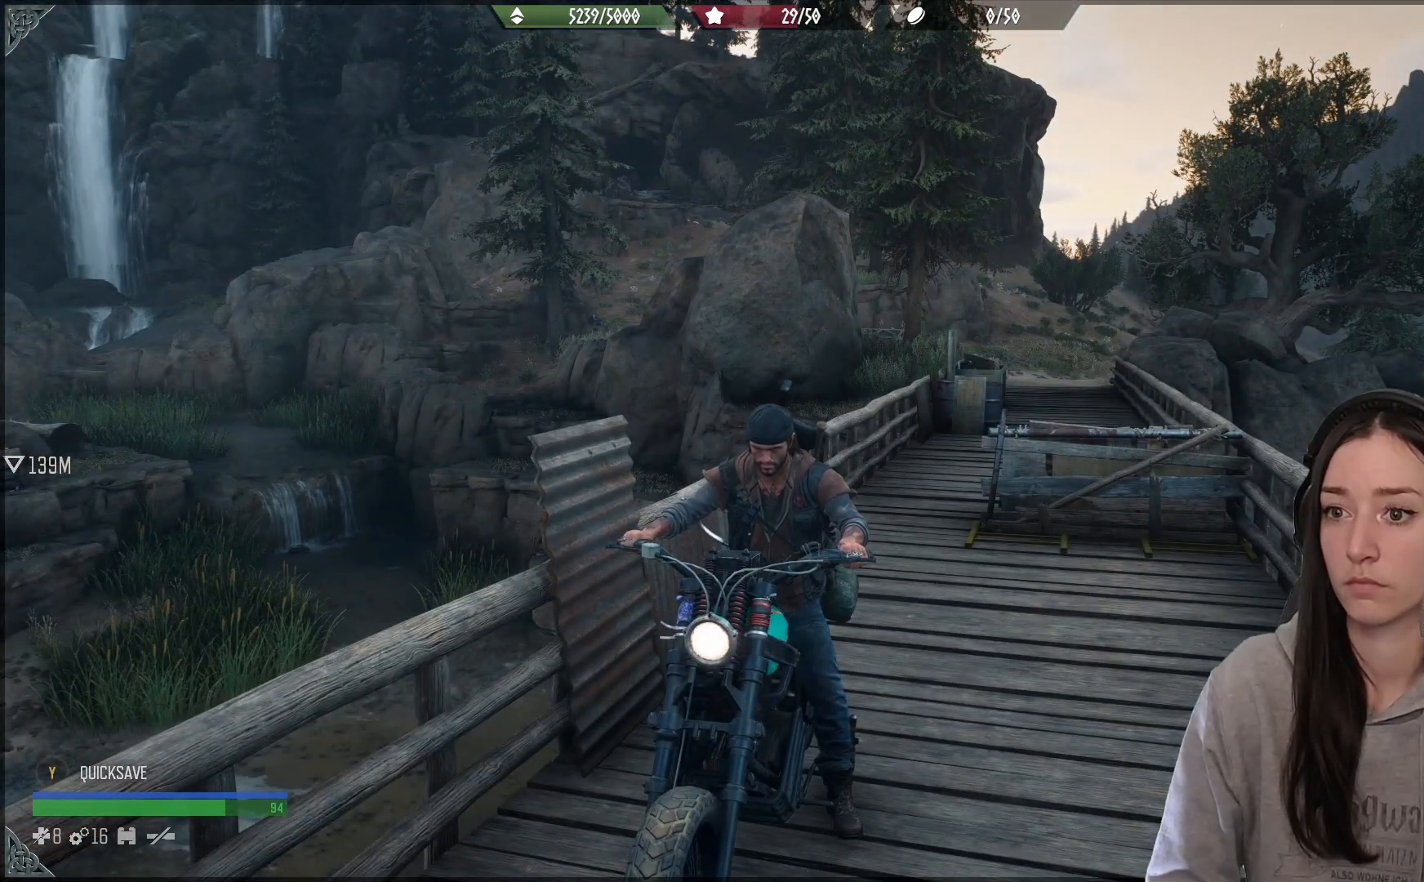
Gameplay with a controller (Xbox layout); each line is a JSON object with the inputs held at the frame after it. "events" lists button and stick changes between this image and that frame as [ms after this image, input, new state], when the widget could be followed in between.
{"buttons": [], "left_stick": "center", "right_stick": "center", "events": []}
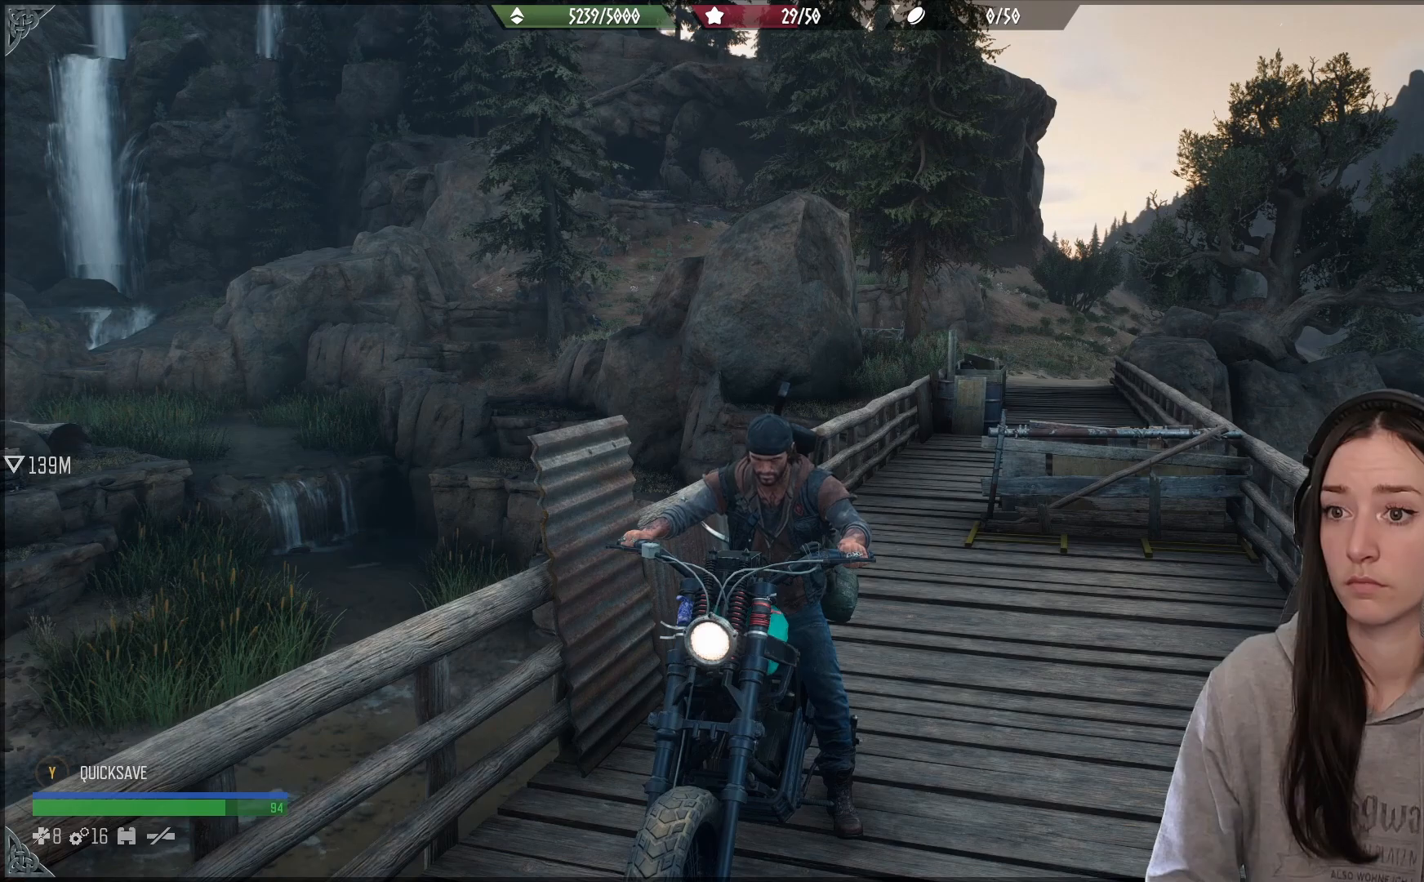
{"buttons": [], "left_stick": "center", "right_stick": "down-left", "events": [[467, "right_stick", "down-left"]]}
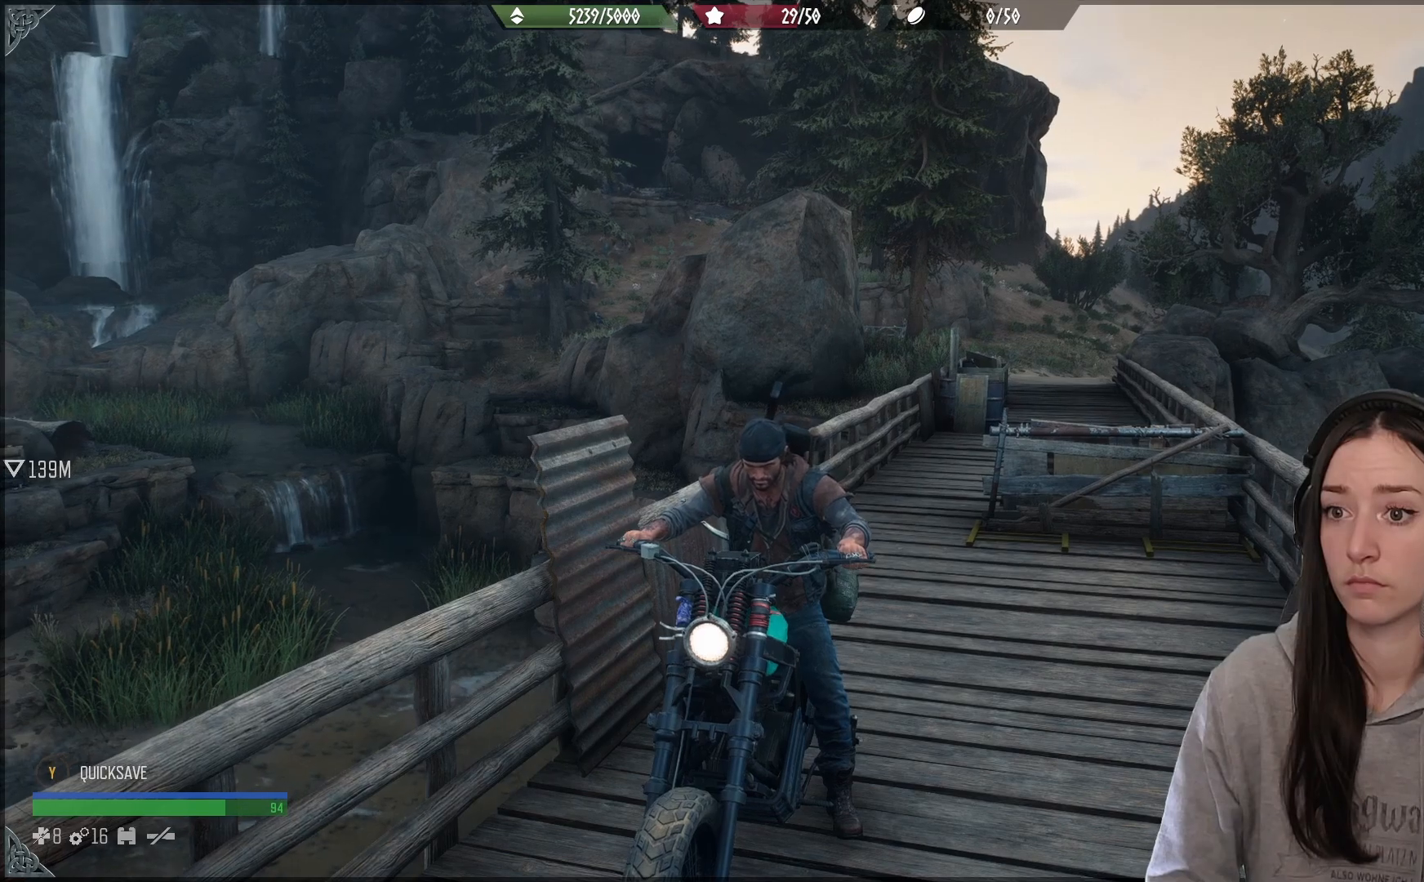
{"buttons": [], "left_stick": "center", "right_stick": "left", "events": [[350, "right_stick", "left"]]}
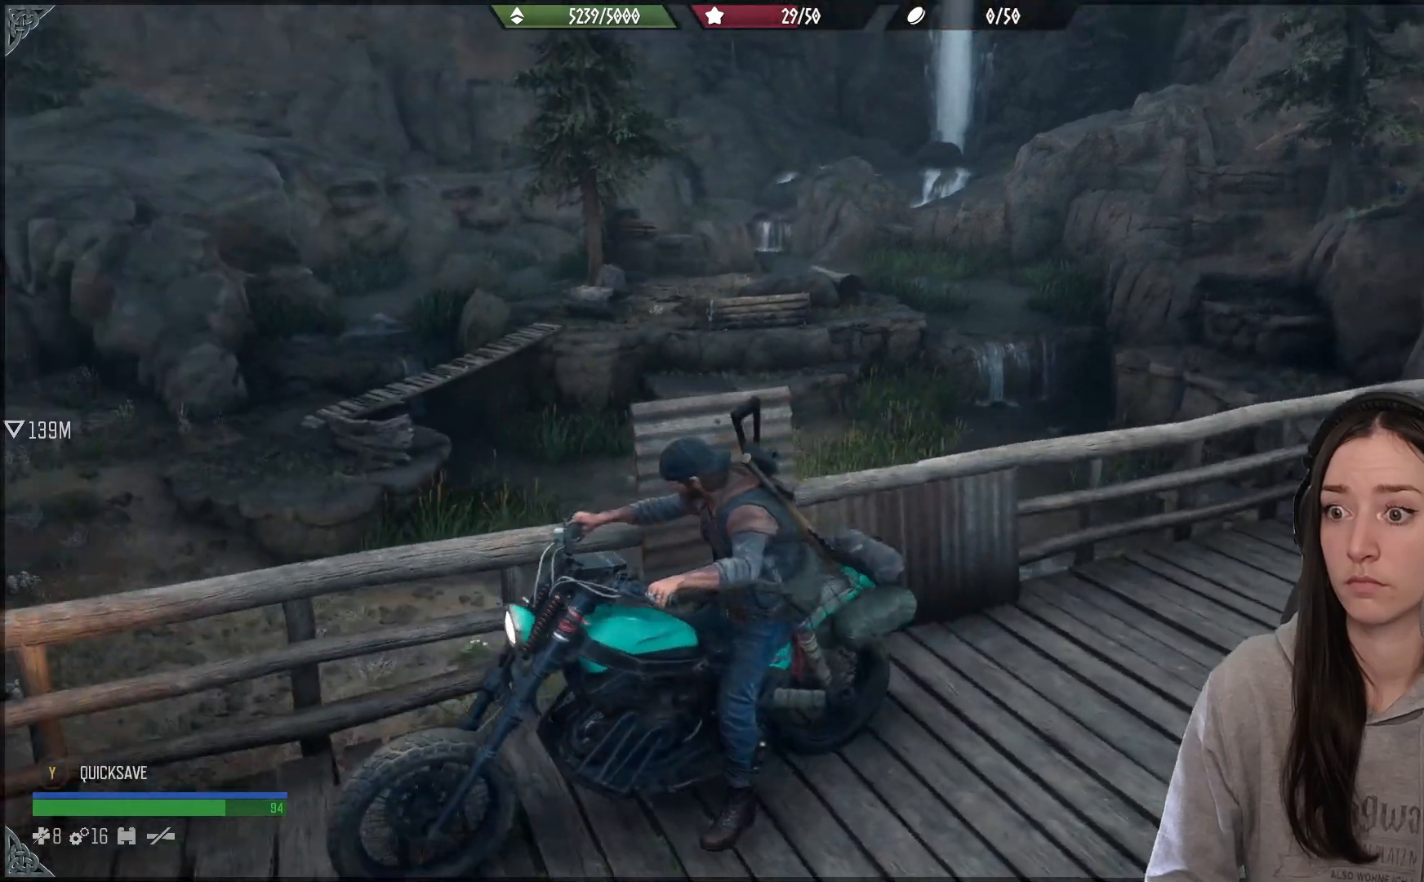
{"buttons": [], "left_stick": "up-left", "right_stick": "left", "events": [[100, "left_stick", "up-left"]]}
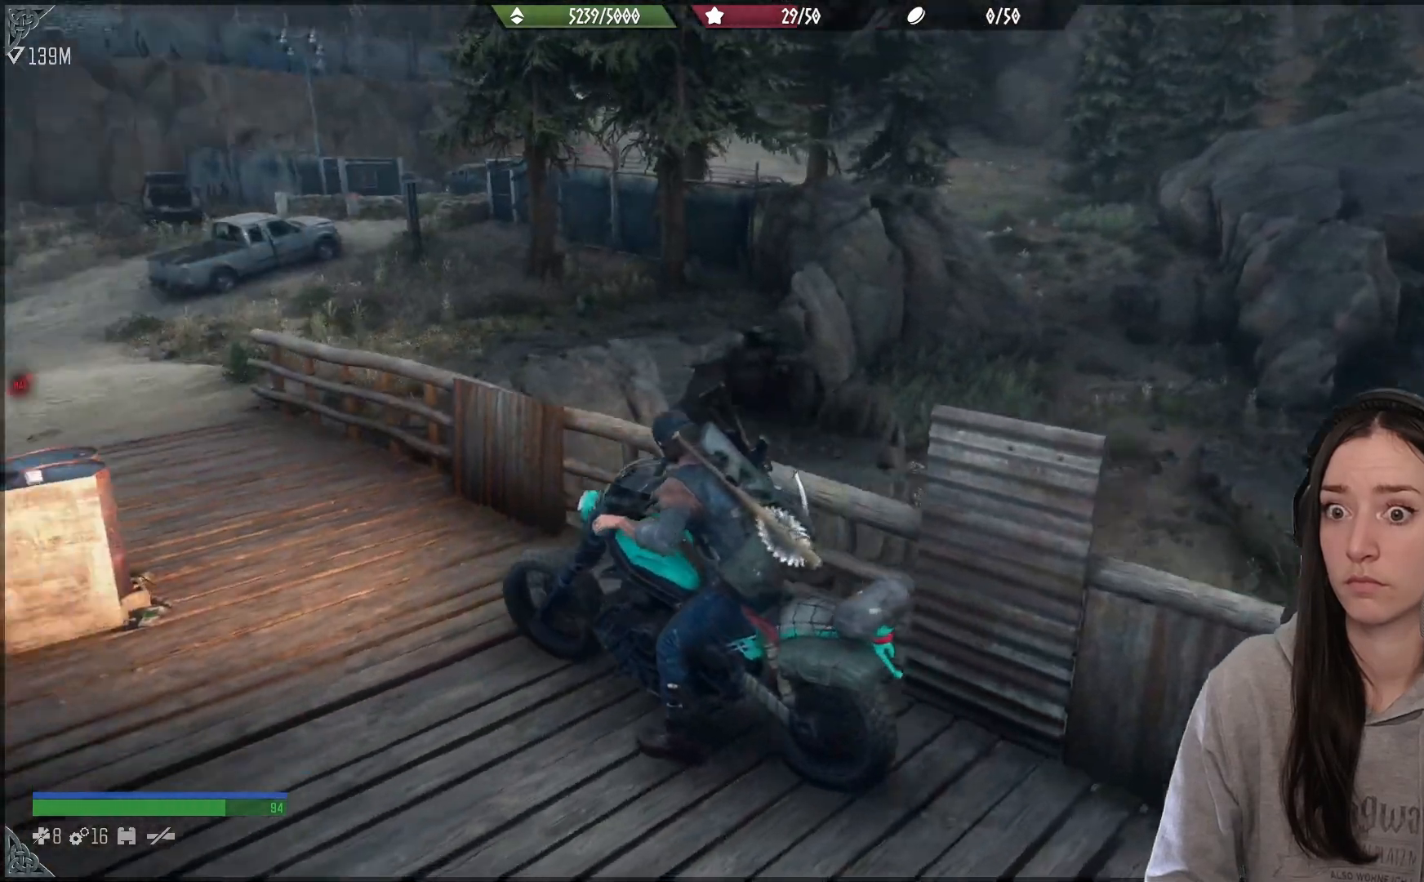
{"buttons": [], "left_stick": "up", "right_stick": "center", "events": [[217, "right_stick", "center"], [383, "left_stick", "up"]]}
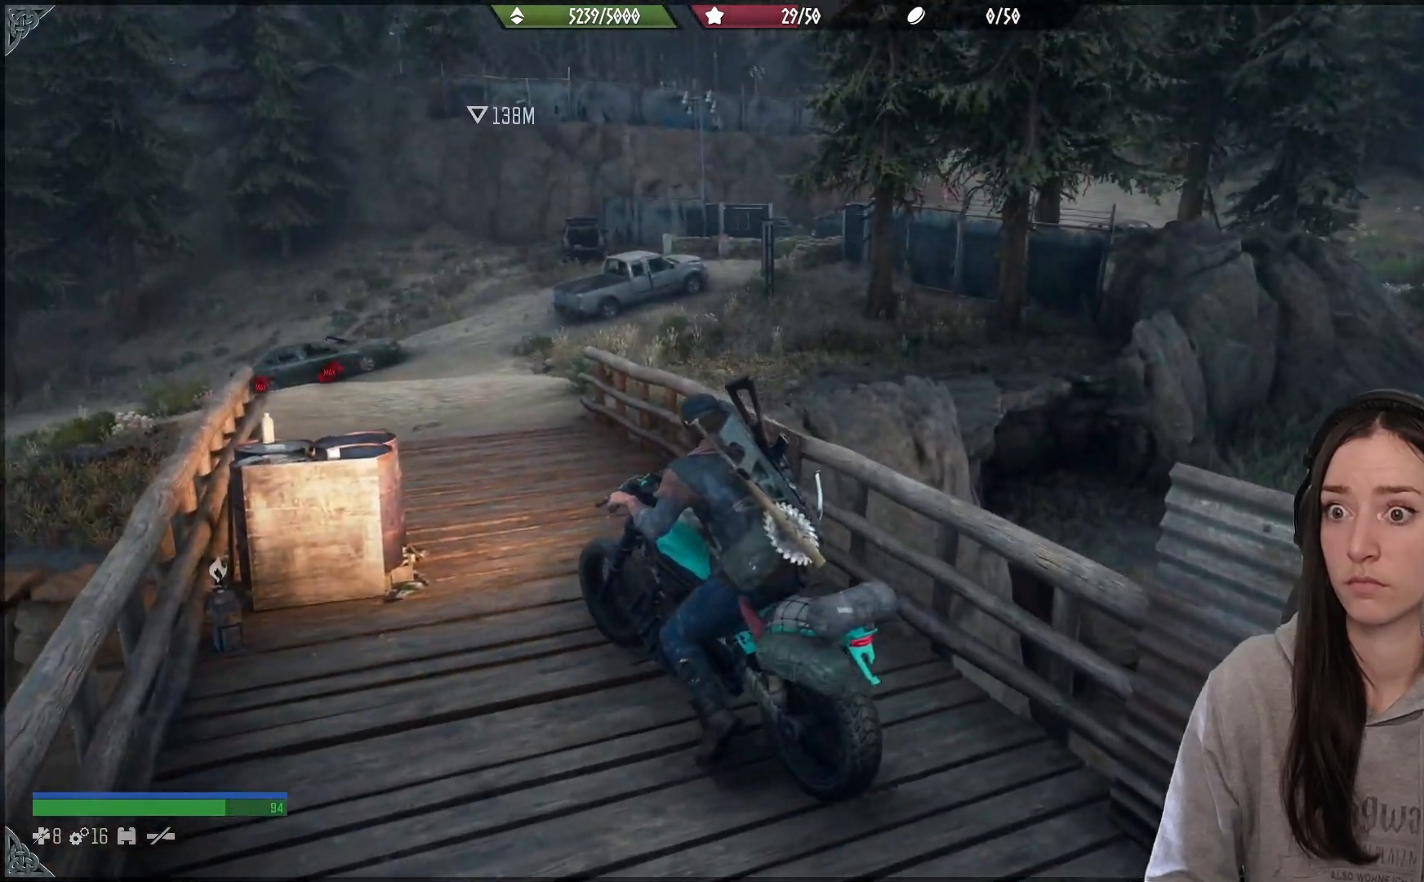
{"buttons": [], "left_stick": "up", "right_stick": "center", "events": [[217, "left_stick", "up-right"], [433, "left_stick", "up"]]}
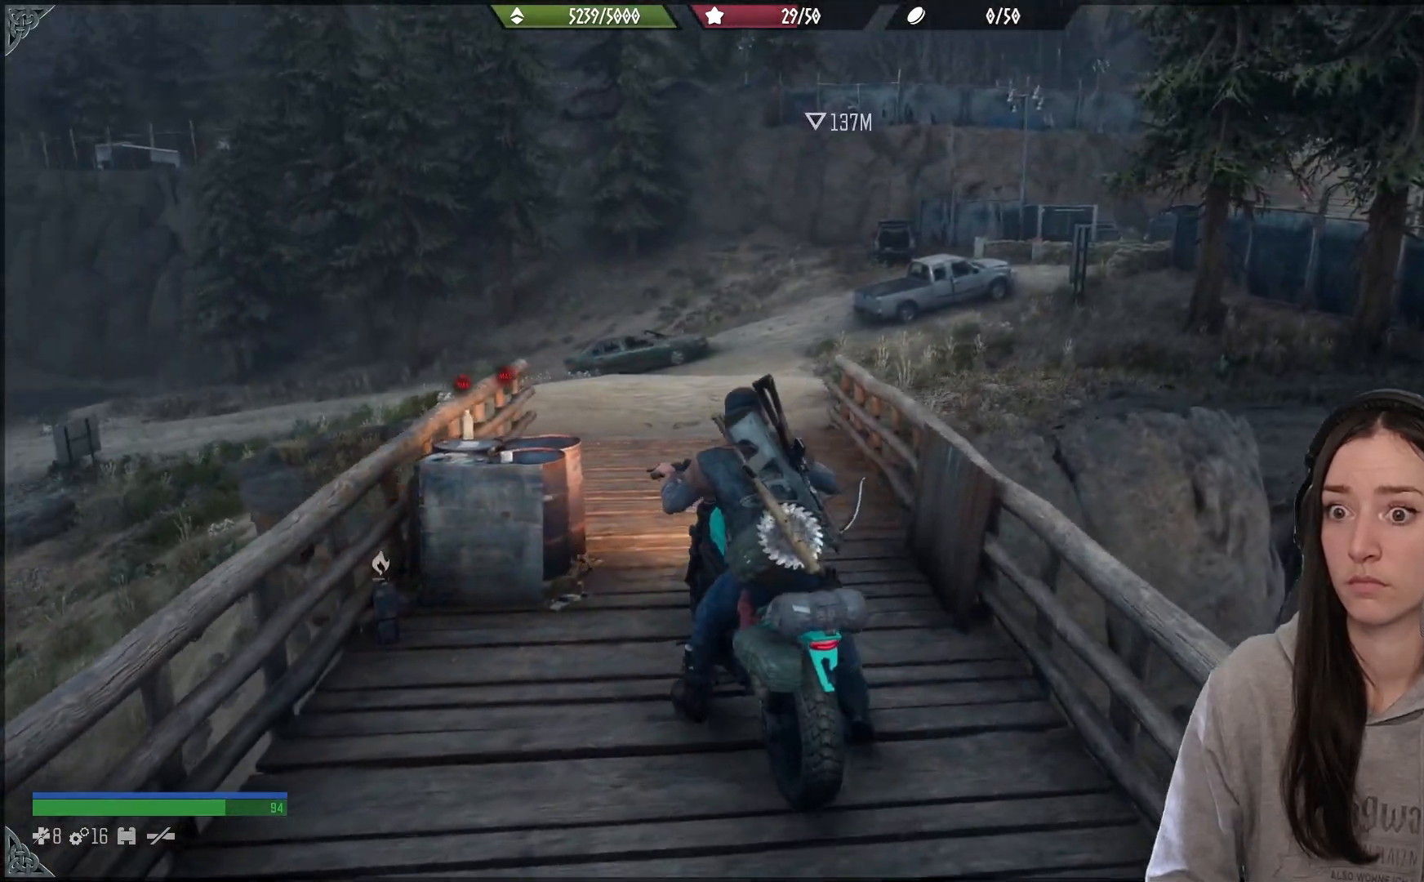
{"buttons": [], "left_stick": "up-right", "right_stick": "center", "events": [[250, "left_stick", "up-right"]]}
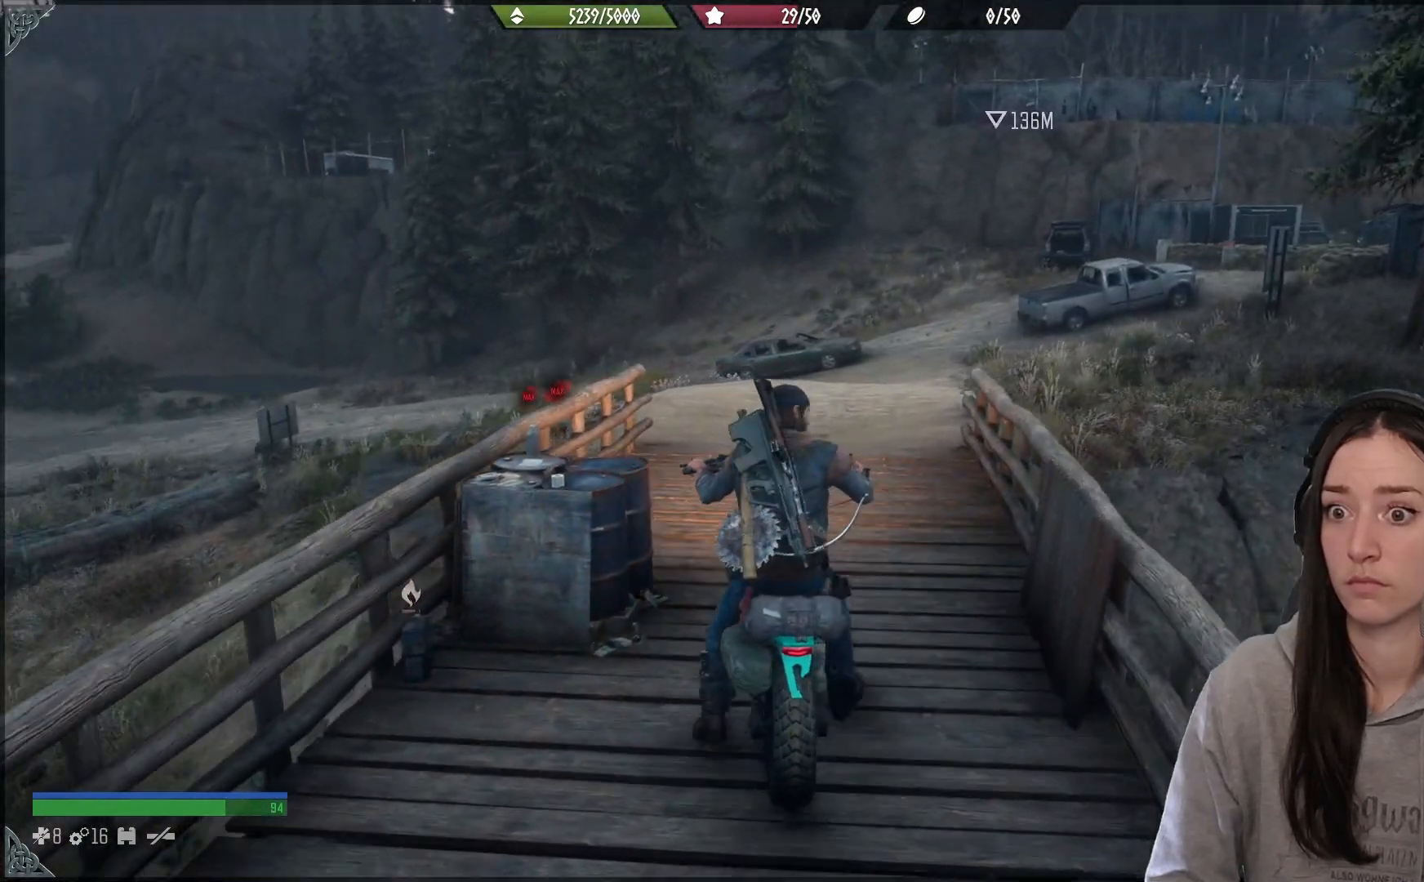
{"buttons": [], "left_stick": "up-right", "right_stick": "right", "events": [[217, "right_stick", "right"]]}
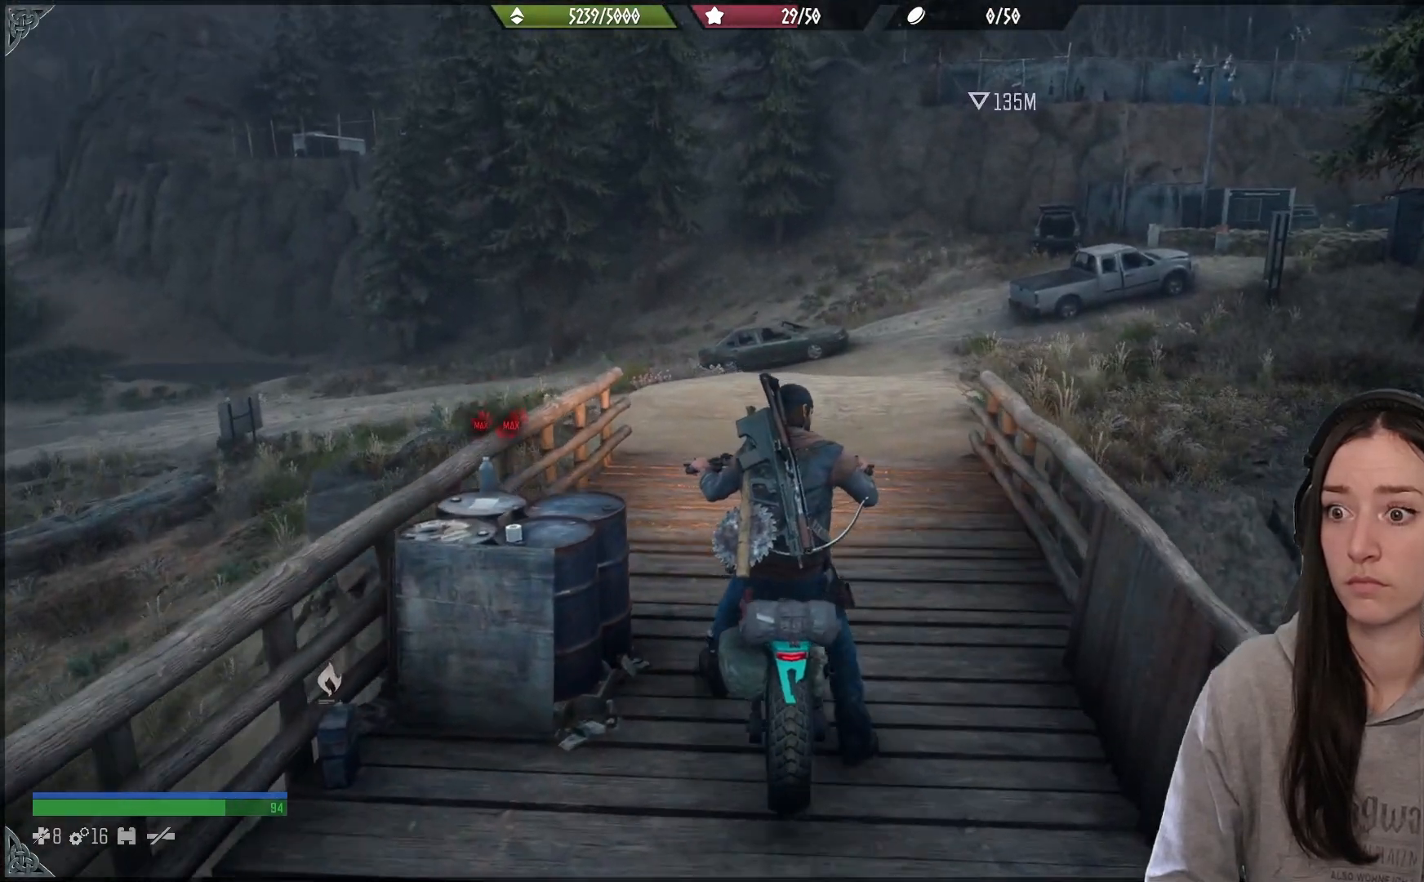
{"buttons": [], "left_stick": "up-right", "right_stick": "right", "events": []}
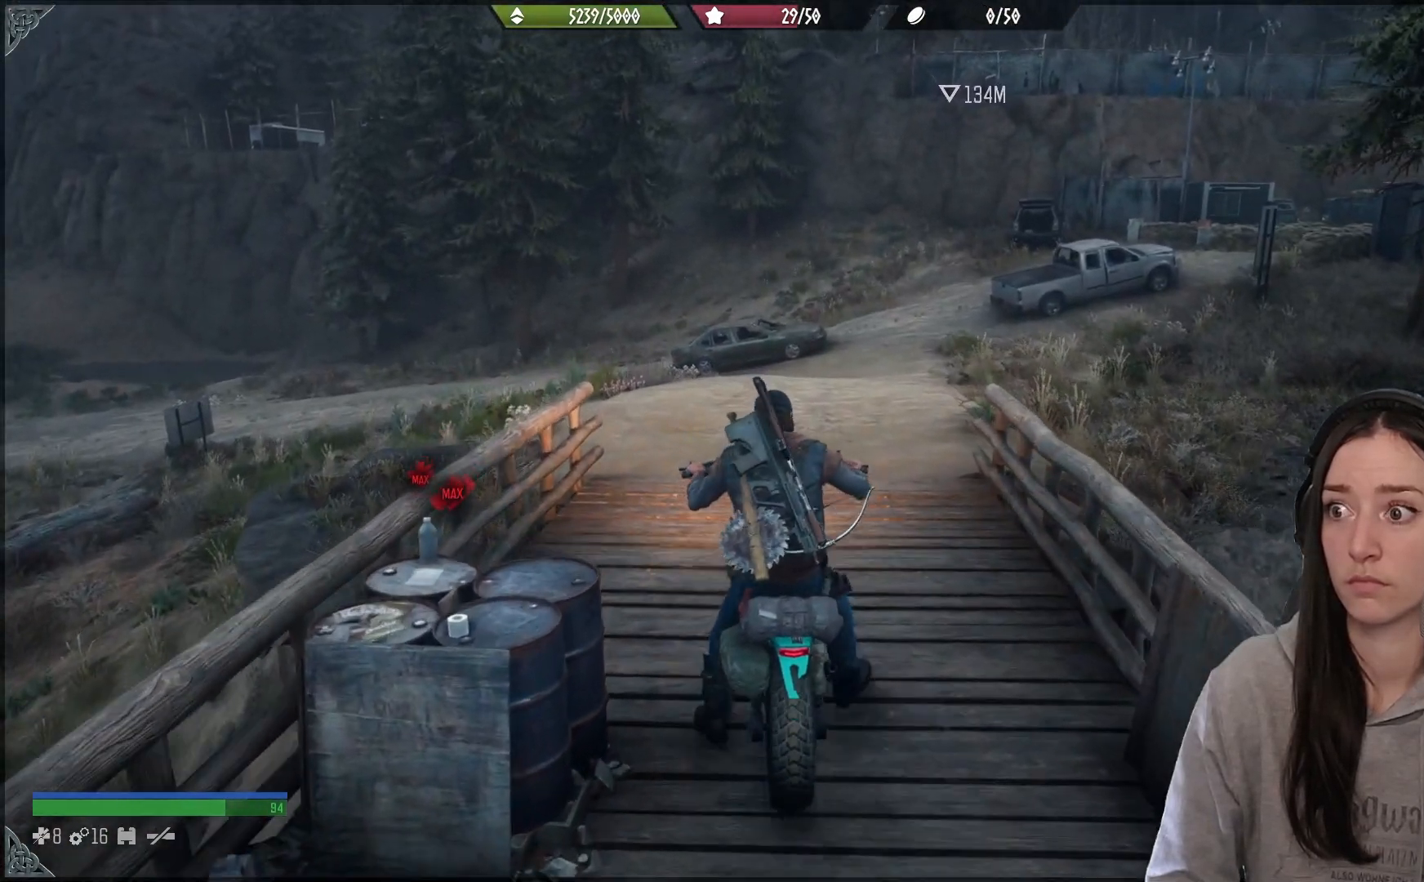
{"buttons": [], "left_stick": "up-right", "right_stick": "down-right", "events": [[217, "right_stick", "down-right"]]}
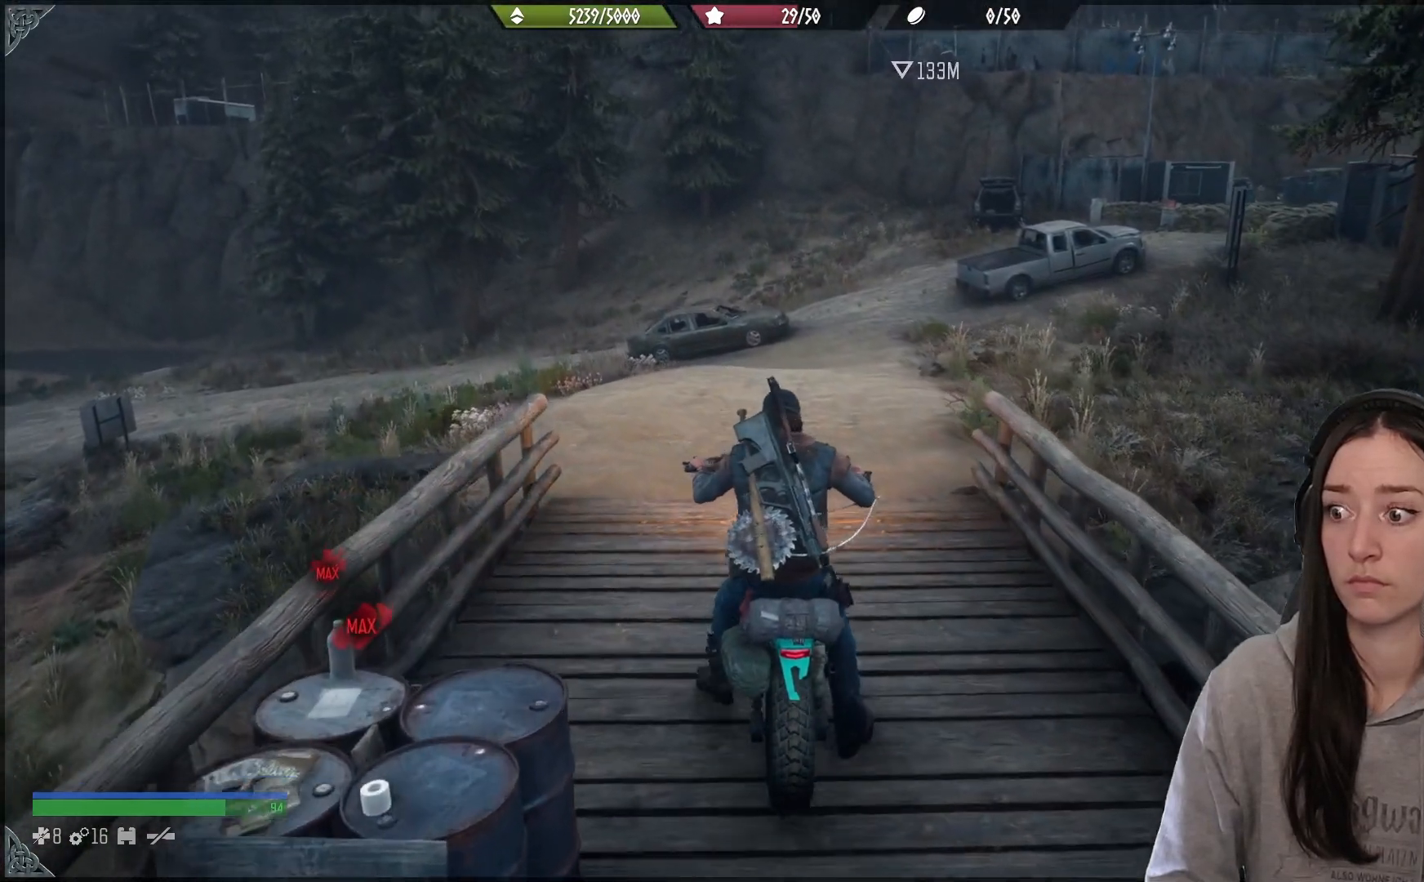
{"buttons": [], "left_stick": "up", "right_stick": "right", "events": [[150, "right_stick", "right"], [350, "left_stick", "up"]]}
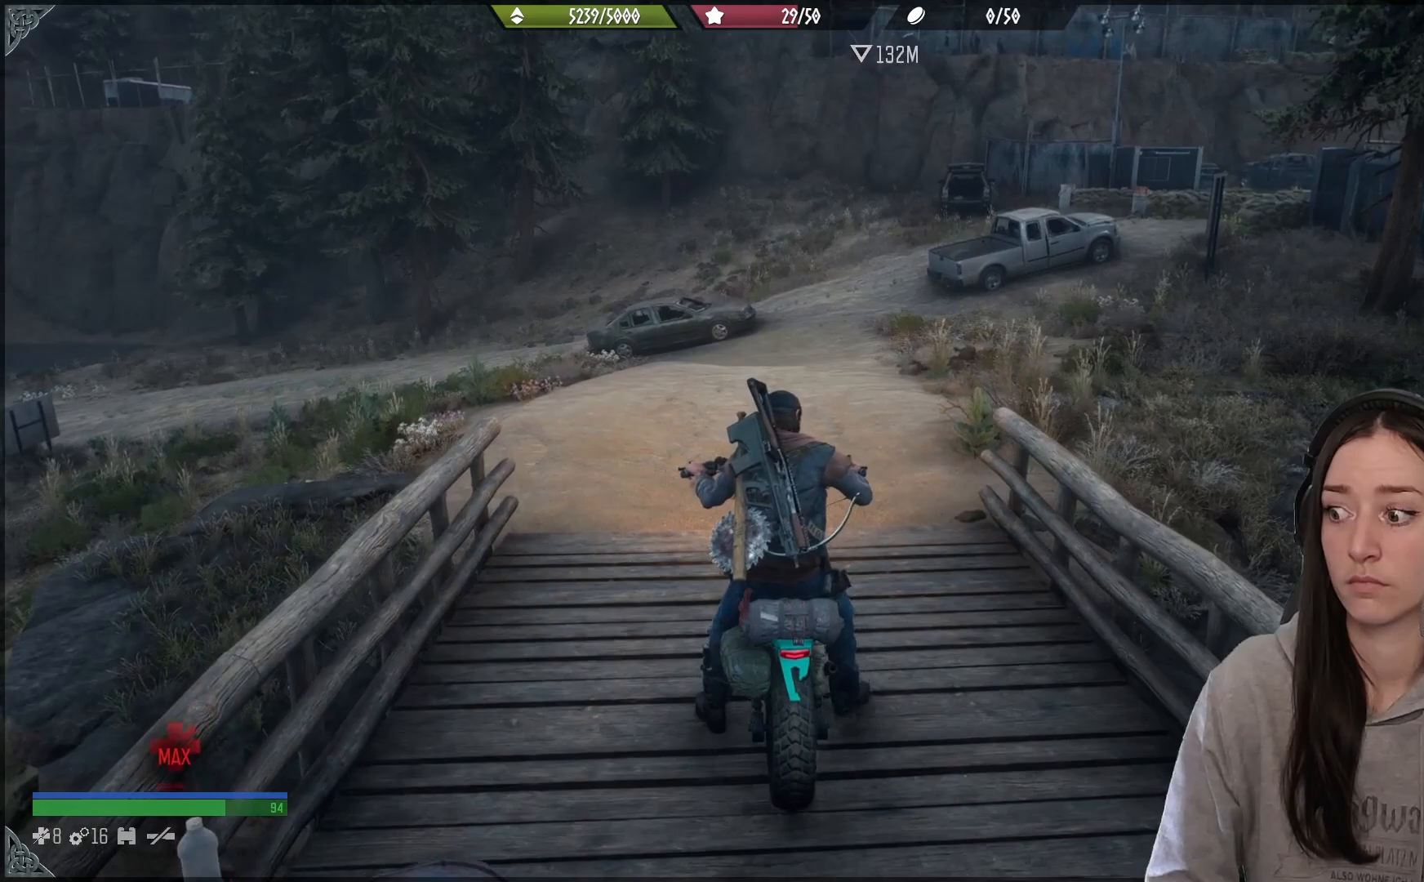
{"buttons": [], "left_stick": "up", "right_stick": "center", "events": [[167, "right_stick", "center"]]}
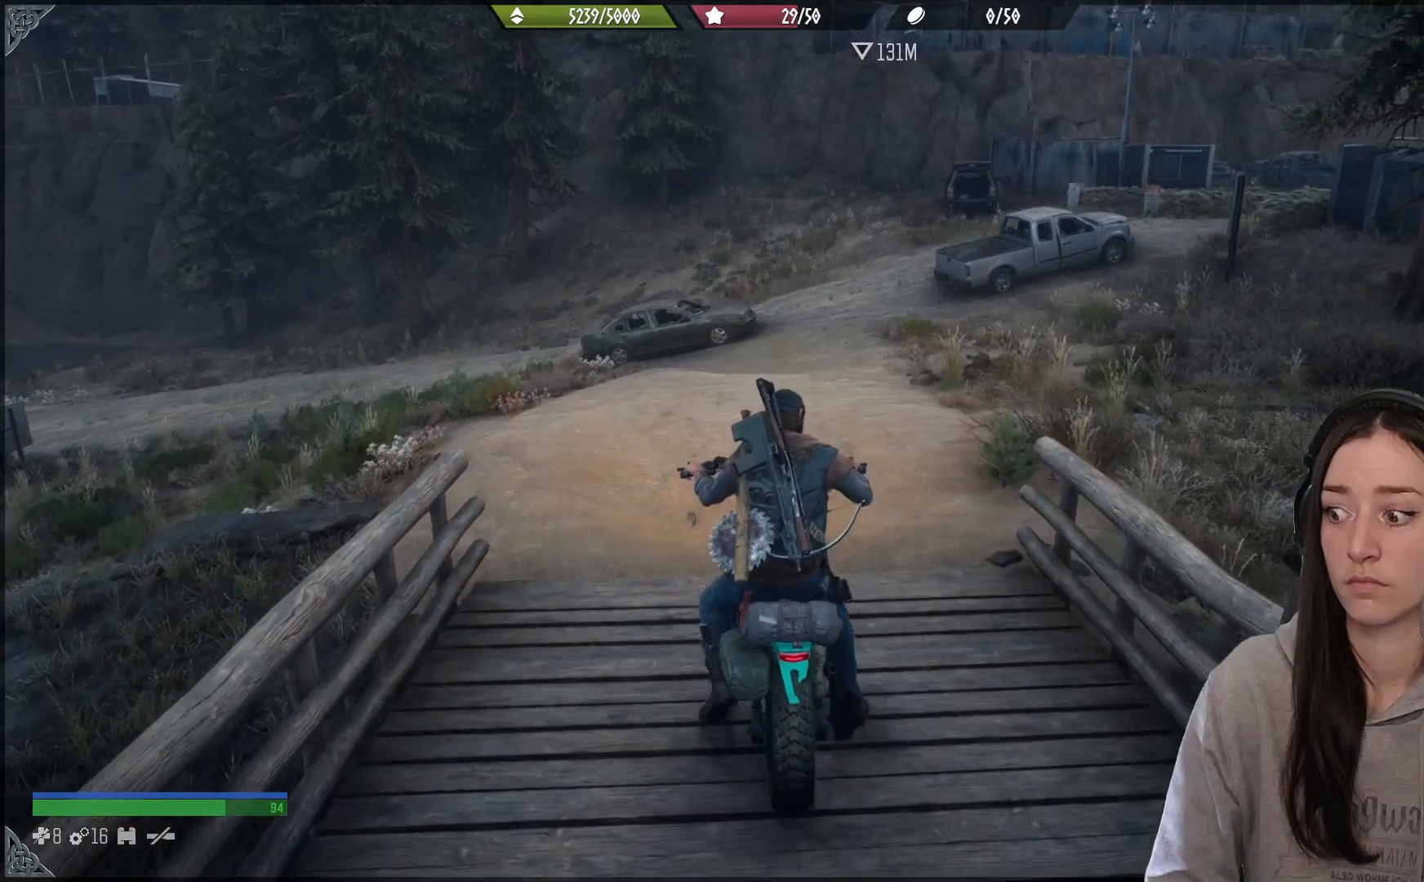
{"buttons": [], "left_stick": "up", "right_stick": "center", "events": []}
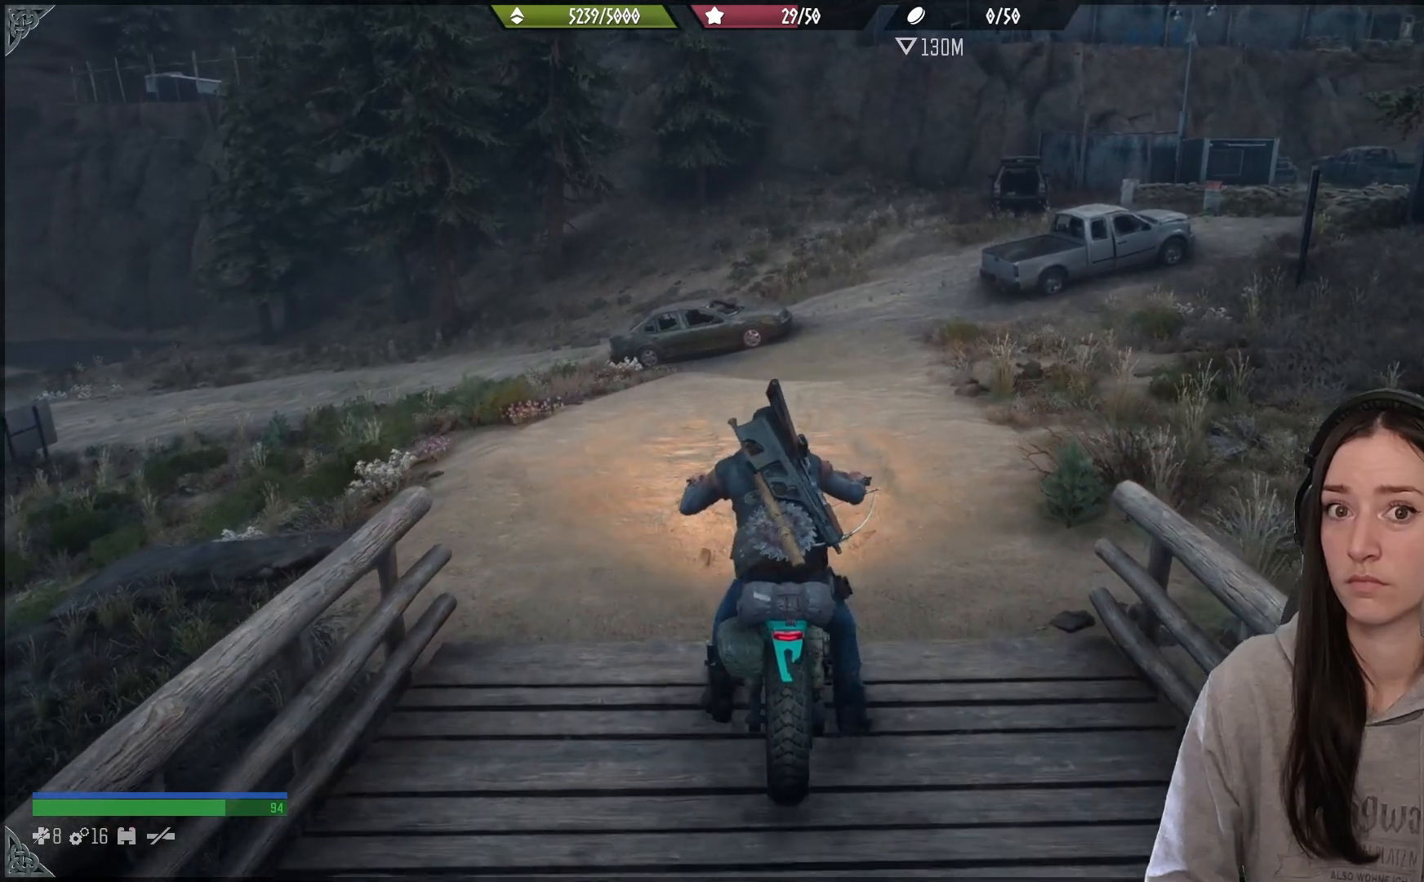
{"buttons": [], "left_stick": "up", "right_stick": "center", "events": []}
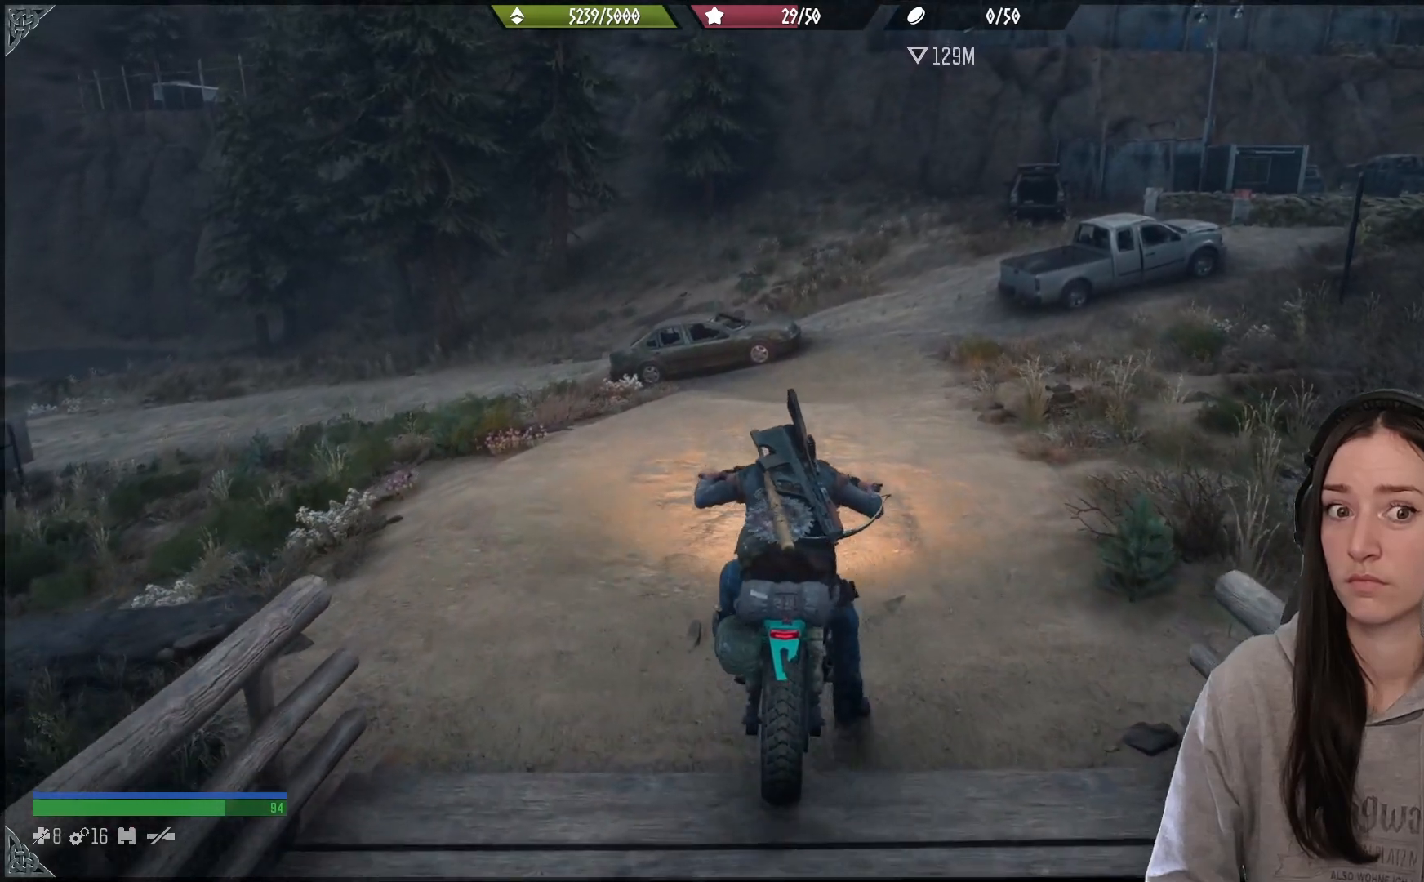
{"buttons": [], "left_stick": "up", "right_stick": "center", "events": []}
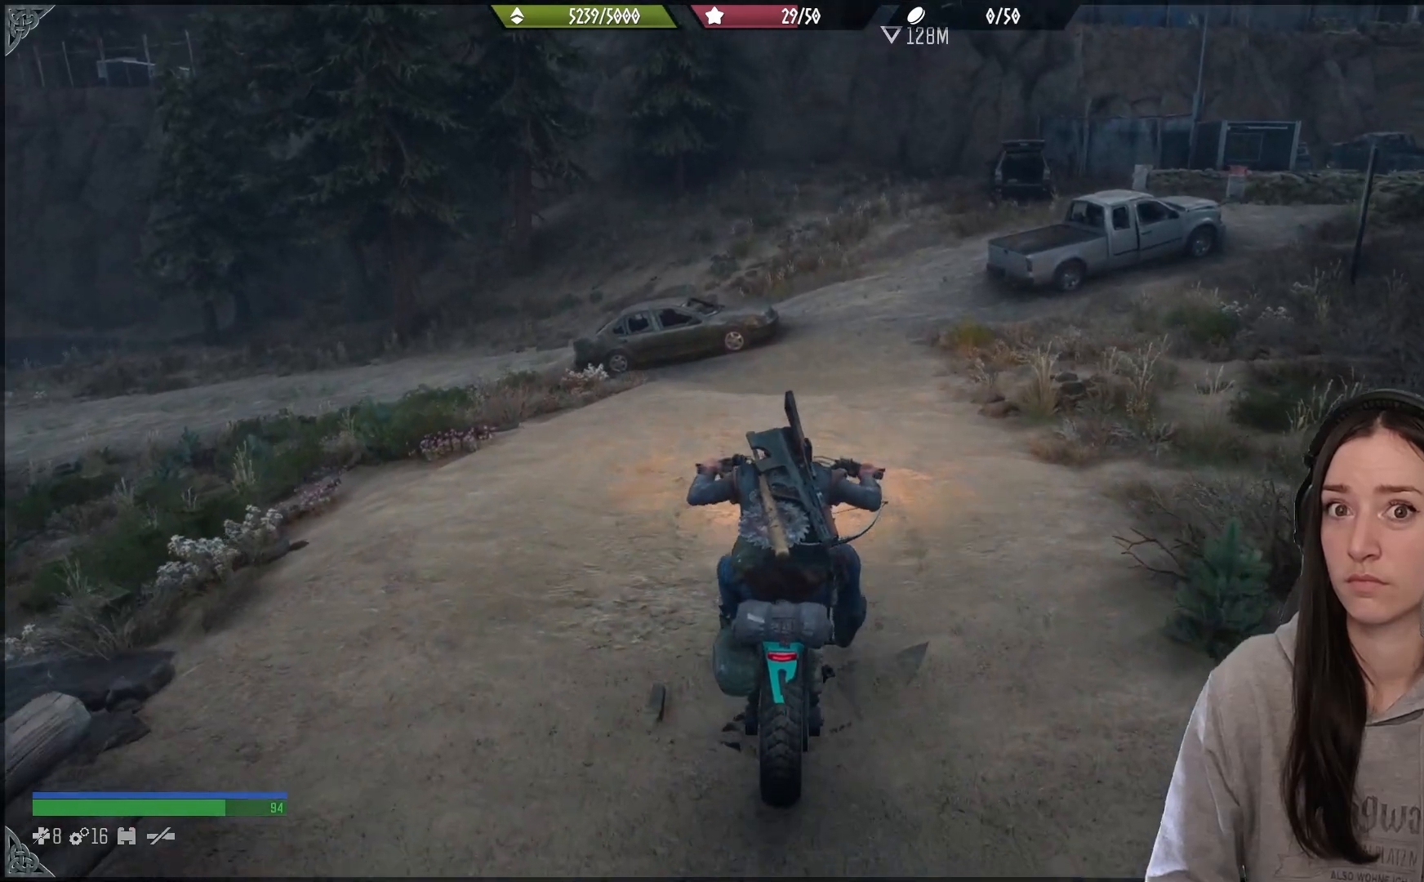
{"buttons": [], "left_stick": "up", "right_stick": "right", "events": [[183, "right_stick", "right"]]}
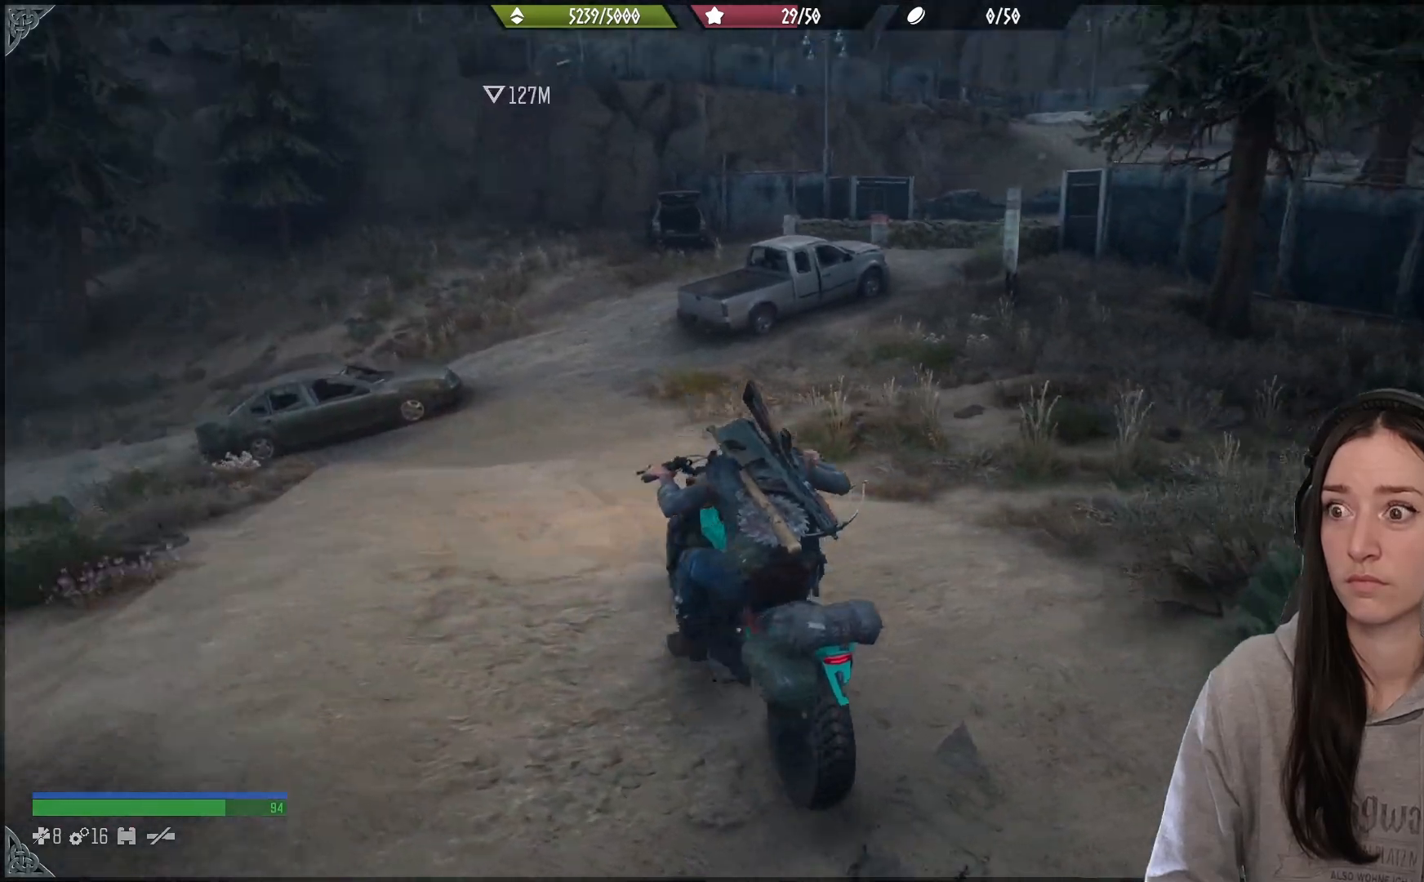
{"buttons": [], "left_stick": "center", "right_stick": "right", "events": [[33, "left_stick", "center"]]}
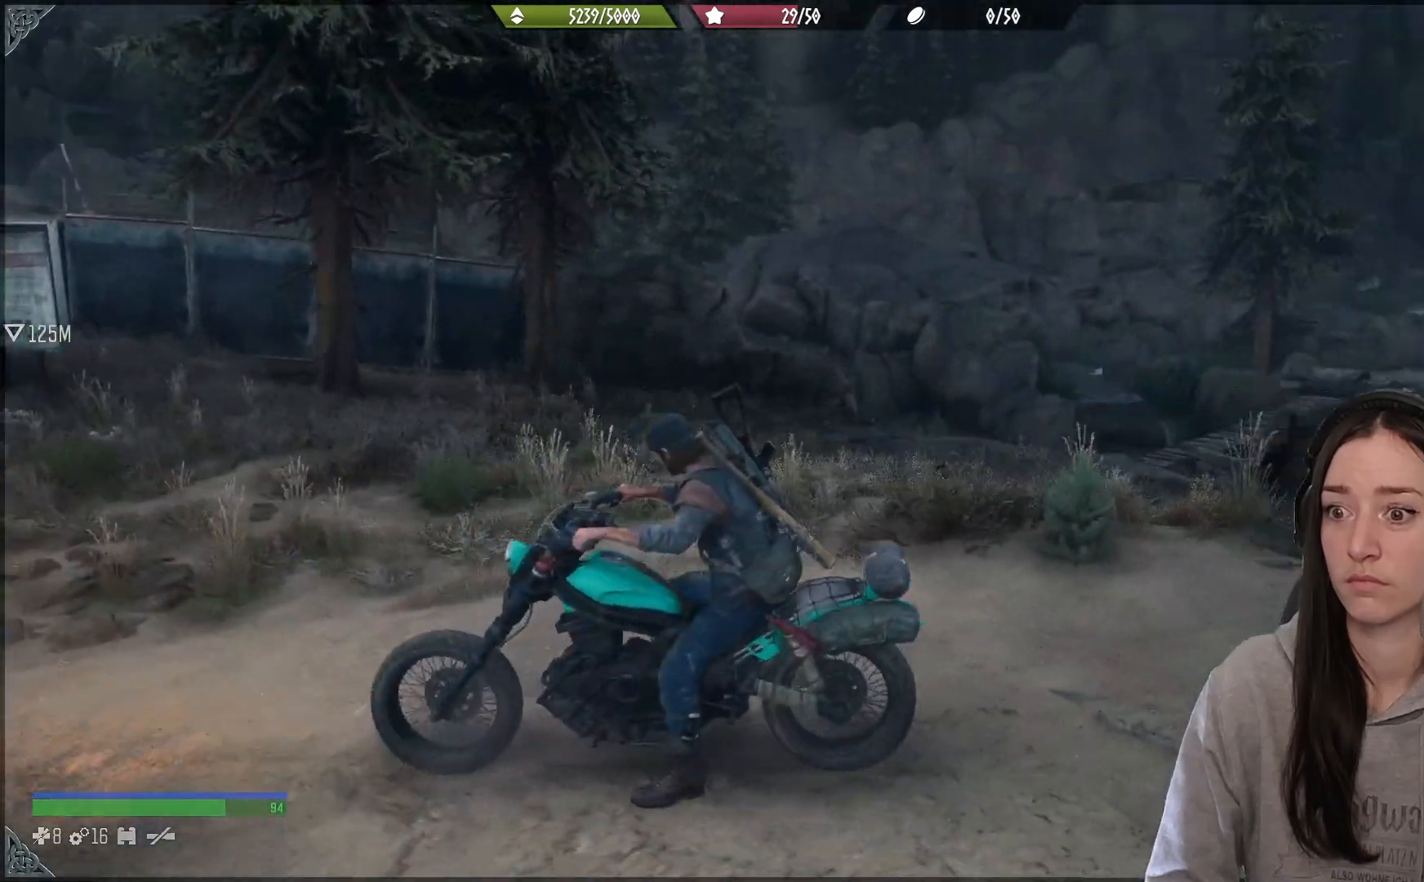
{"buttons": [], "left_stick": "center", "right_stick": "center", "events": [[500, "right_stick", "center"]]}
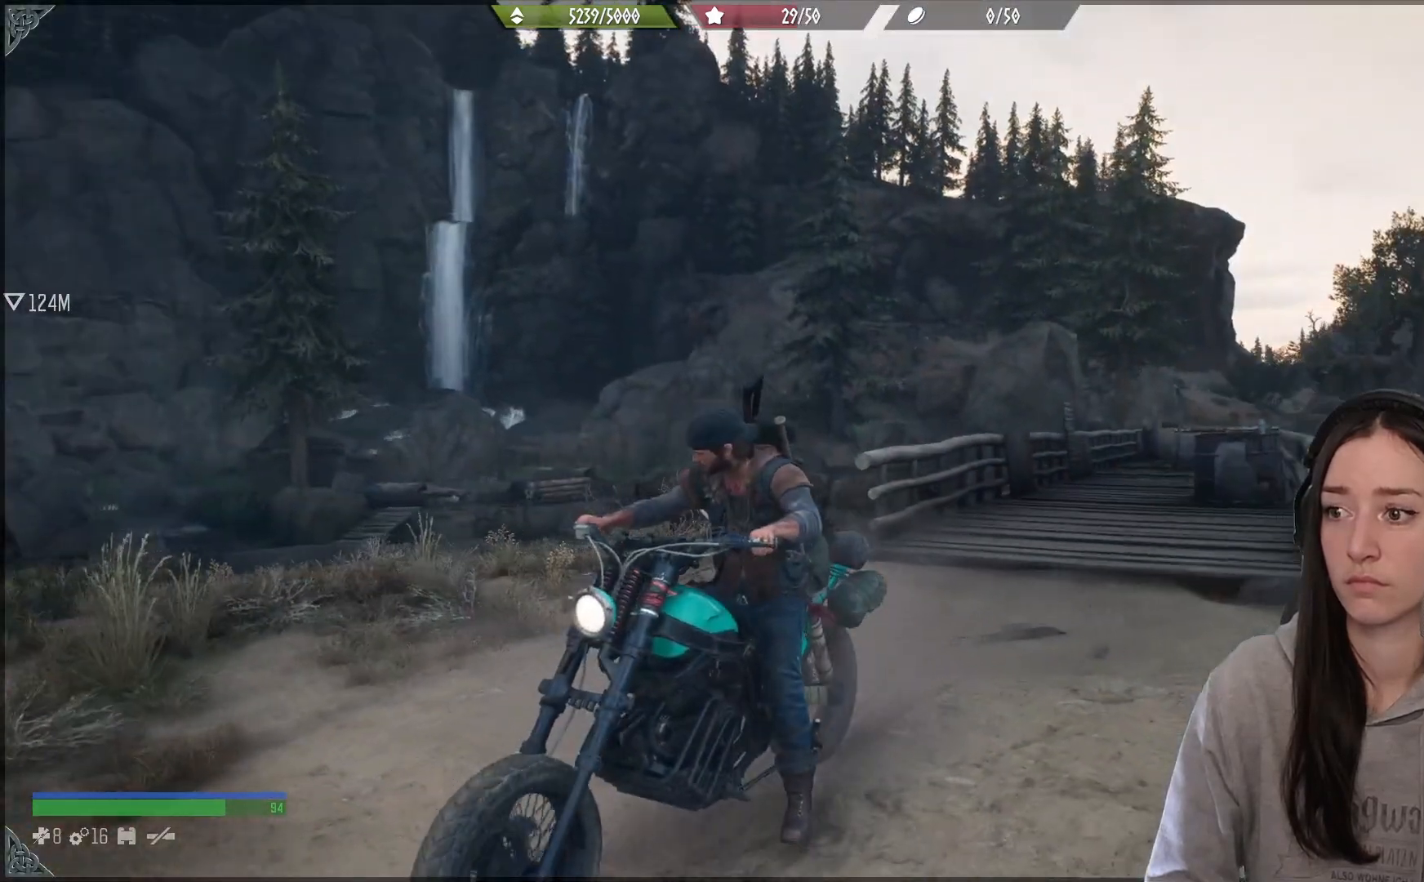
{"buttons": [], "left_stick": "center", "right_stick": "center", "events": [[200, "right_stick", "down"], [483, "right_stick", "center"]]}
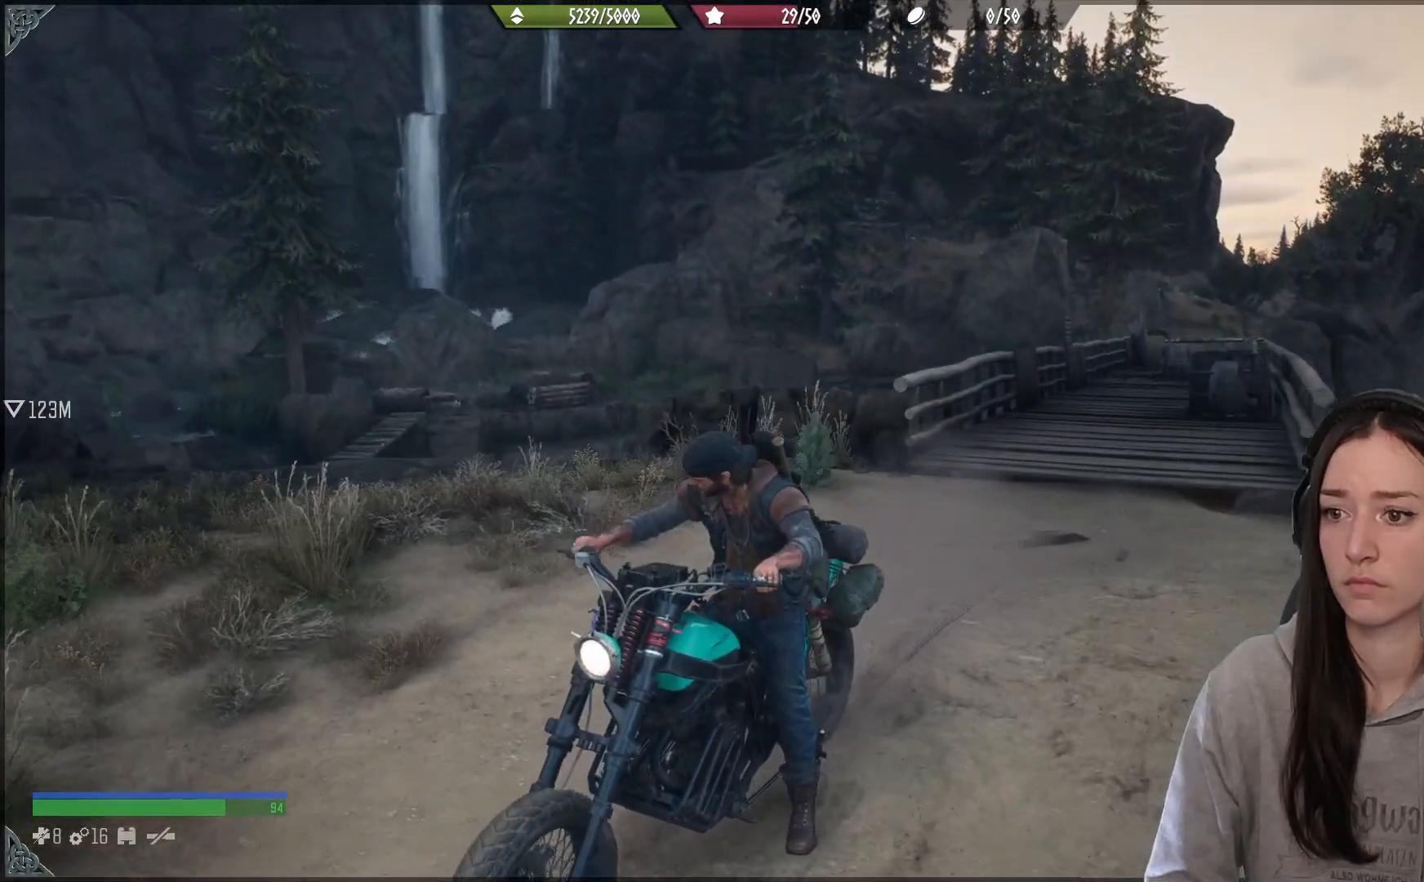
{"buttons": [], "left_stick": "center", "right_stick": "down-right", "events": [[317, "right_stick", "down-right"]]}
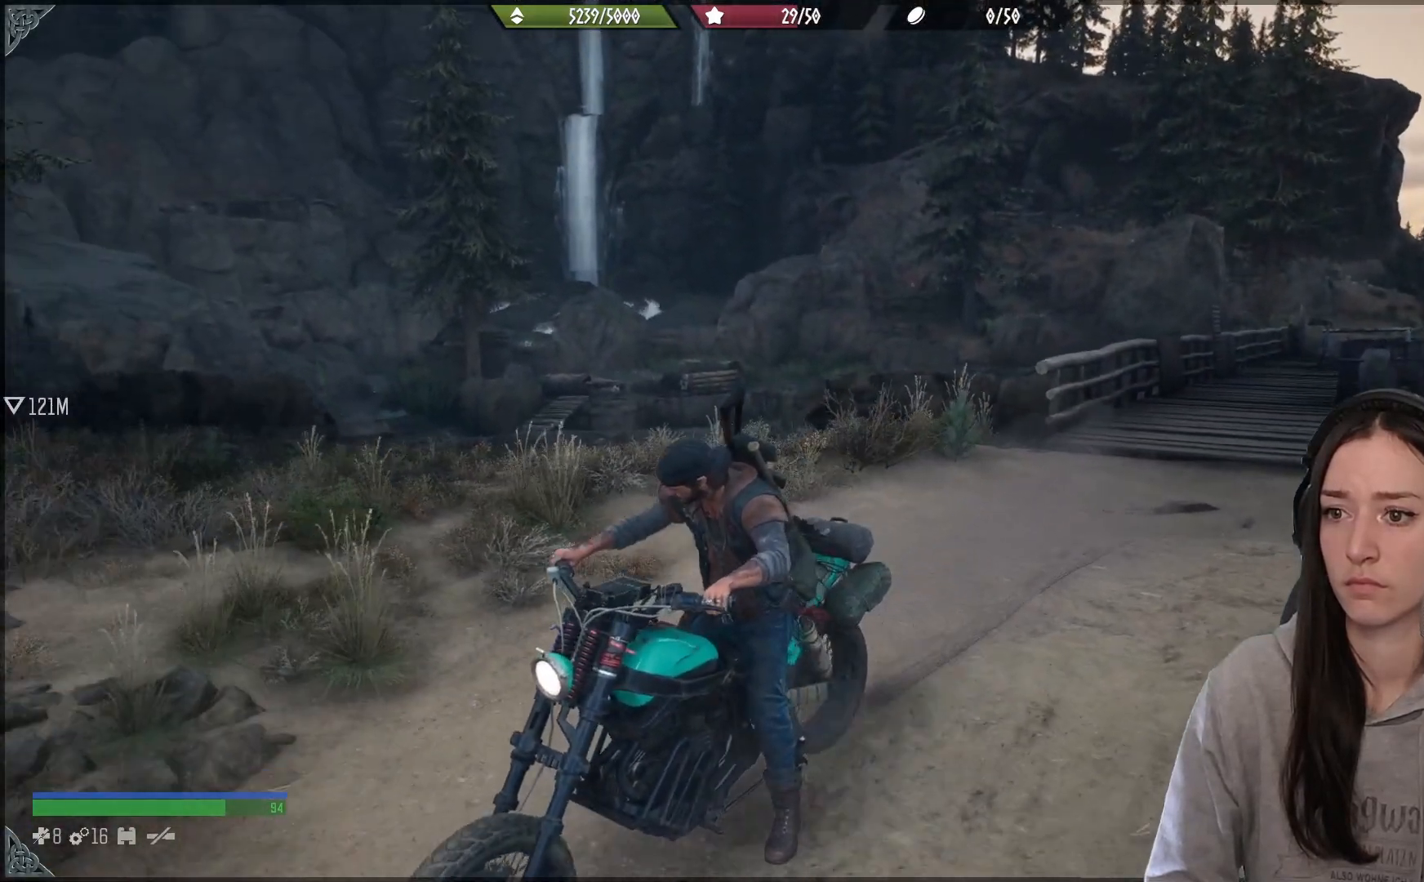
{"buttons": ["L2"], "left_stick": "up-right", "right_stick": "right", "events": [[33, "right_stick", "center"], [183, "left_stick", "right"], [183, "right_stick", "right"], [317, "L2", "down"], [500, "left_stick", "up-right"]]}
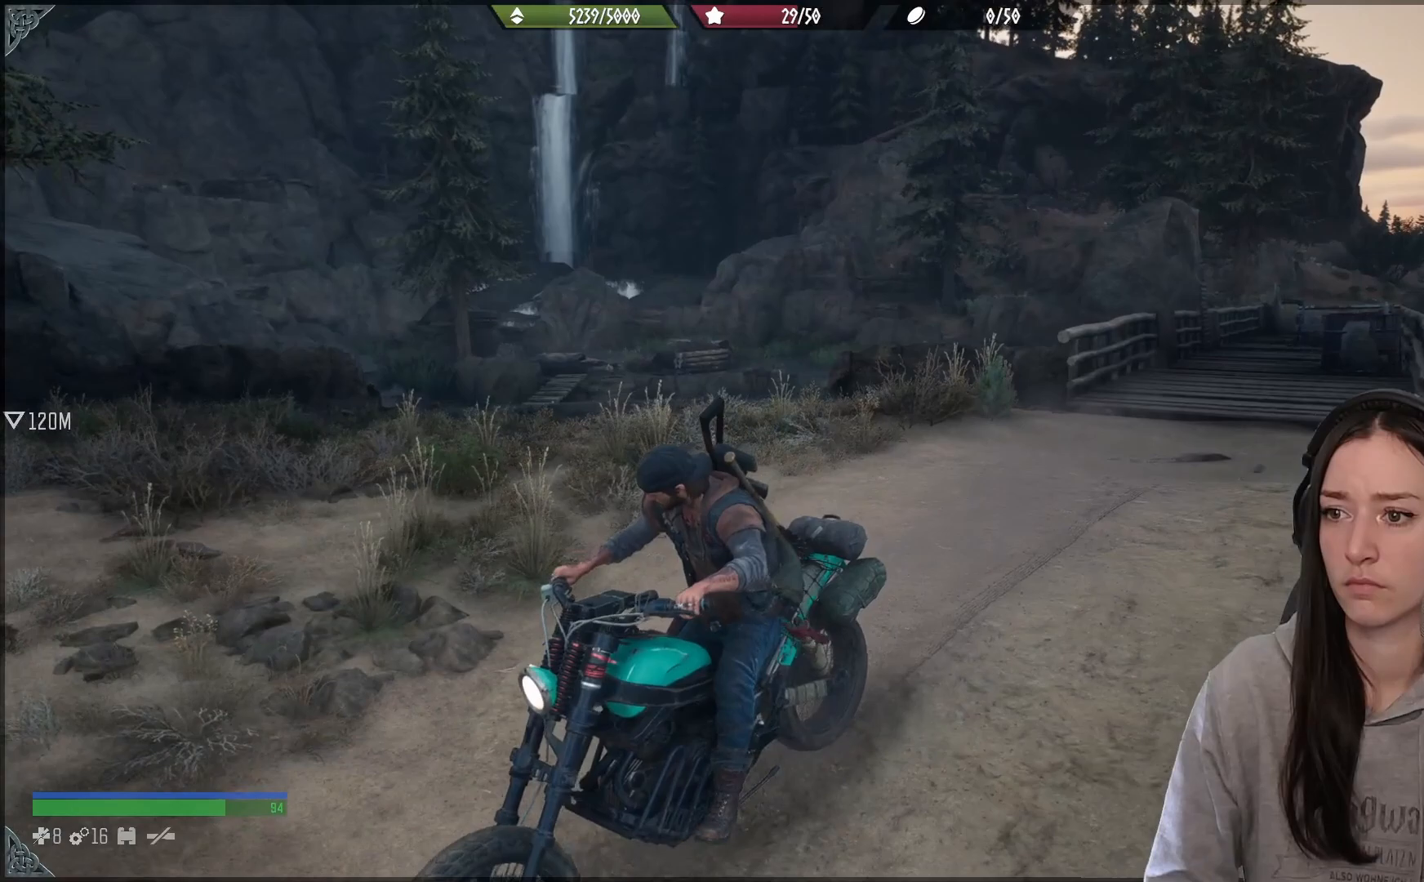
{"buttons": ["L2"], "left_stick": "center", "right_stick": "center", "events": [[417, "left_stick", "center"], [483, "right_stick", "center"]]}
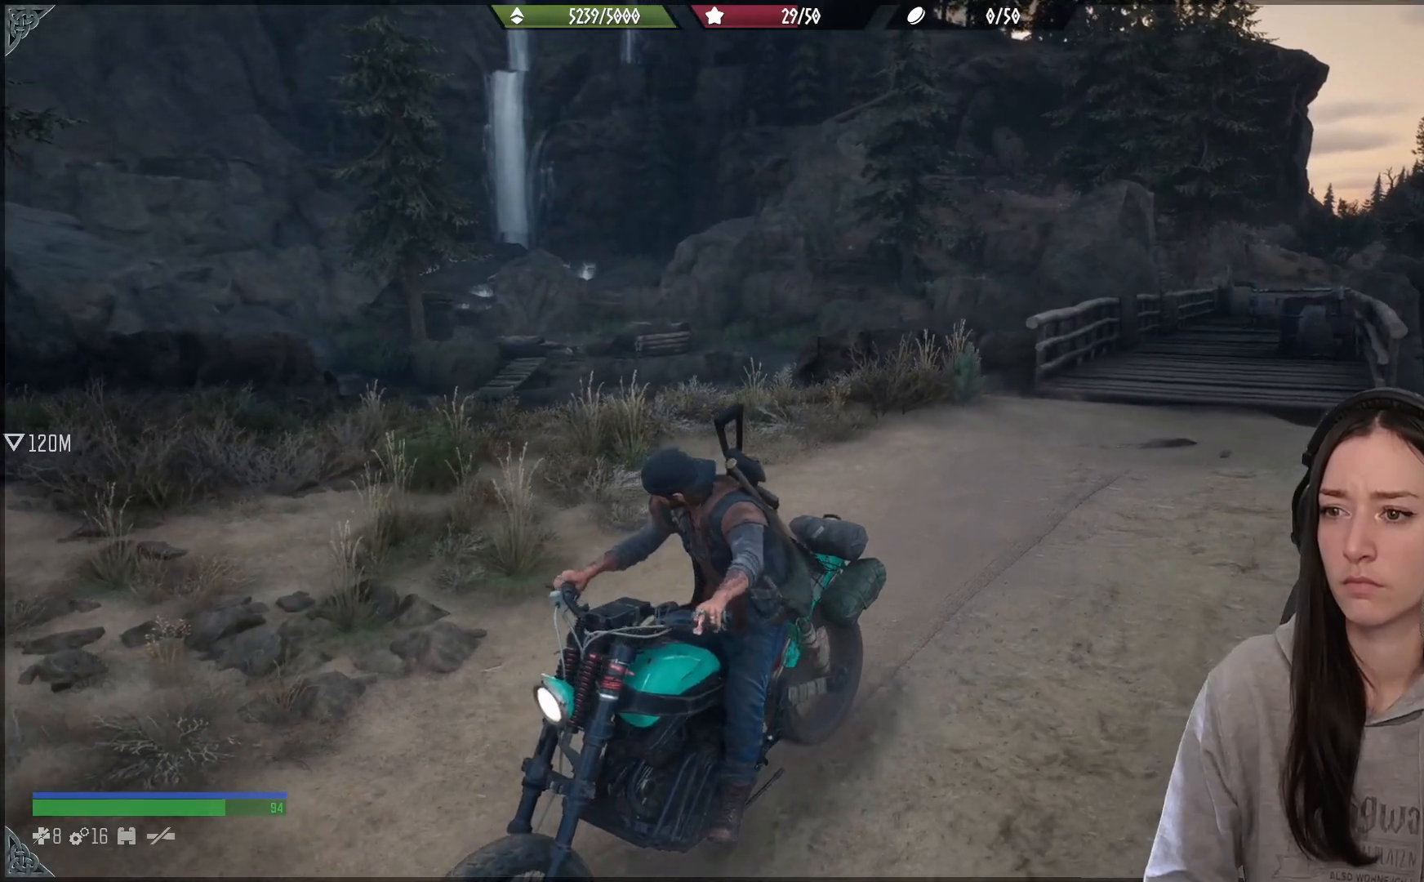
{"buttons": ["L2"], "left_stick": "center", "right_stick": "center", "events": []}
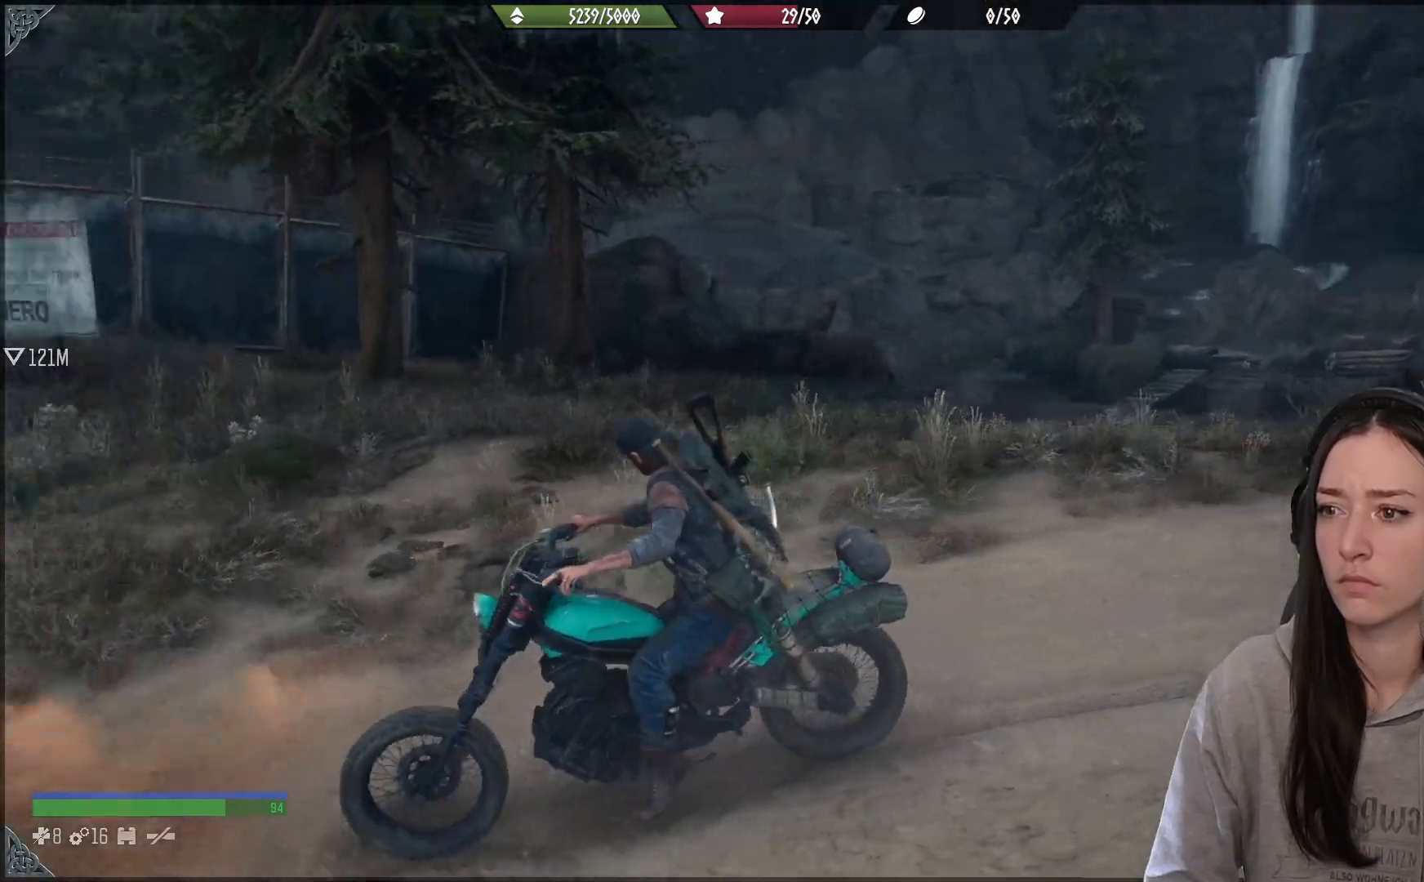
{"buttons": [], "left_stick": "center", "right_stick": "right", "events": [[33, "L2", "up"], [50, "right_stick", "right"]]}
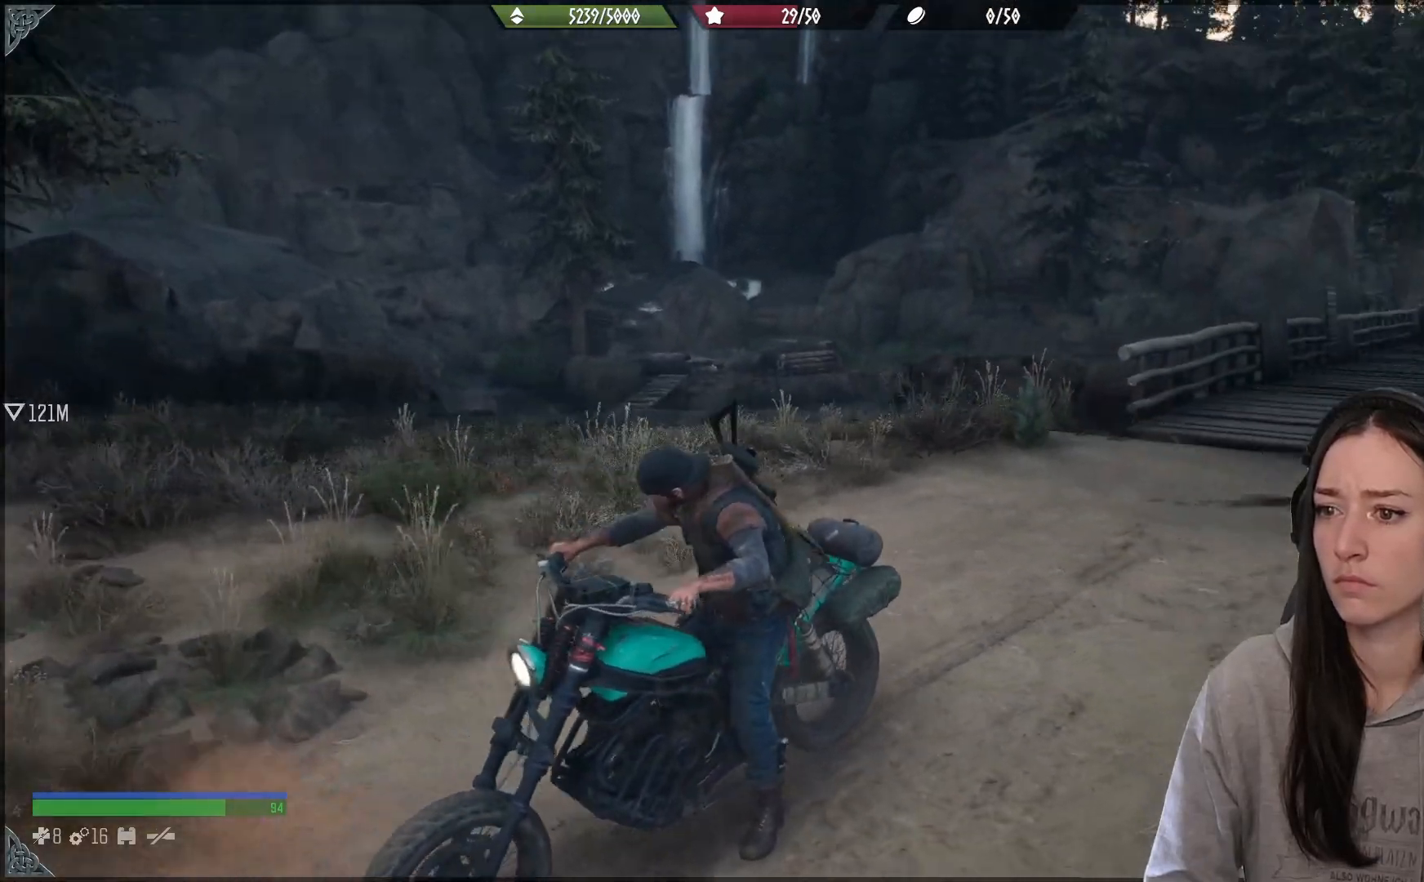
{"buttons": [], "left_stick": "center", "right_stick": "center", "events": [[150, "right_stick", "center"]]}
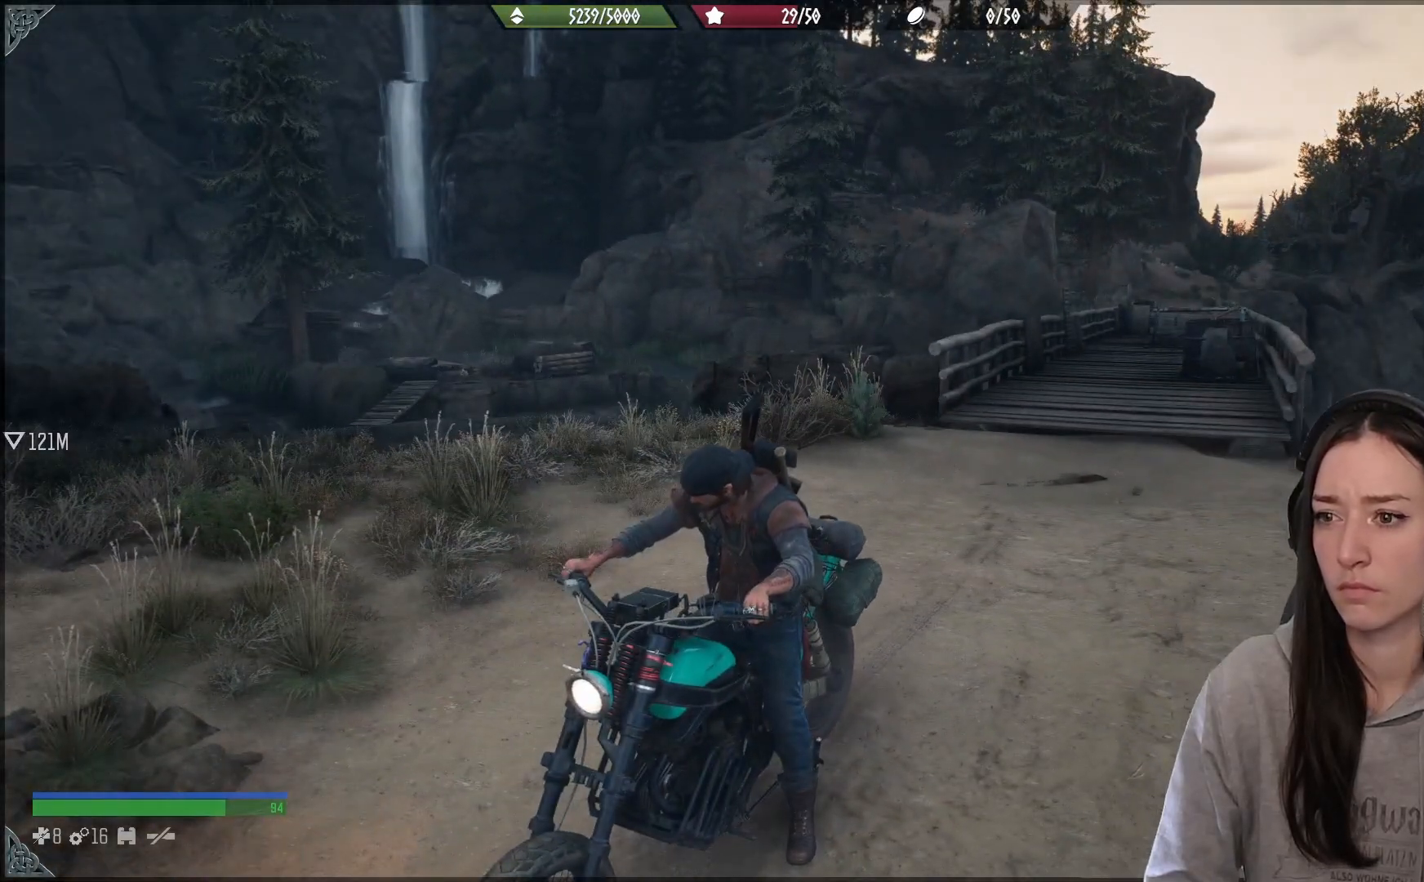
{"buttons": [], "left_stick": "center", "right_stick": "center", "events": []}
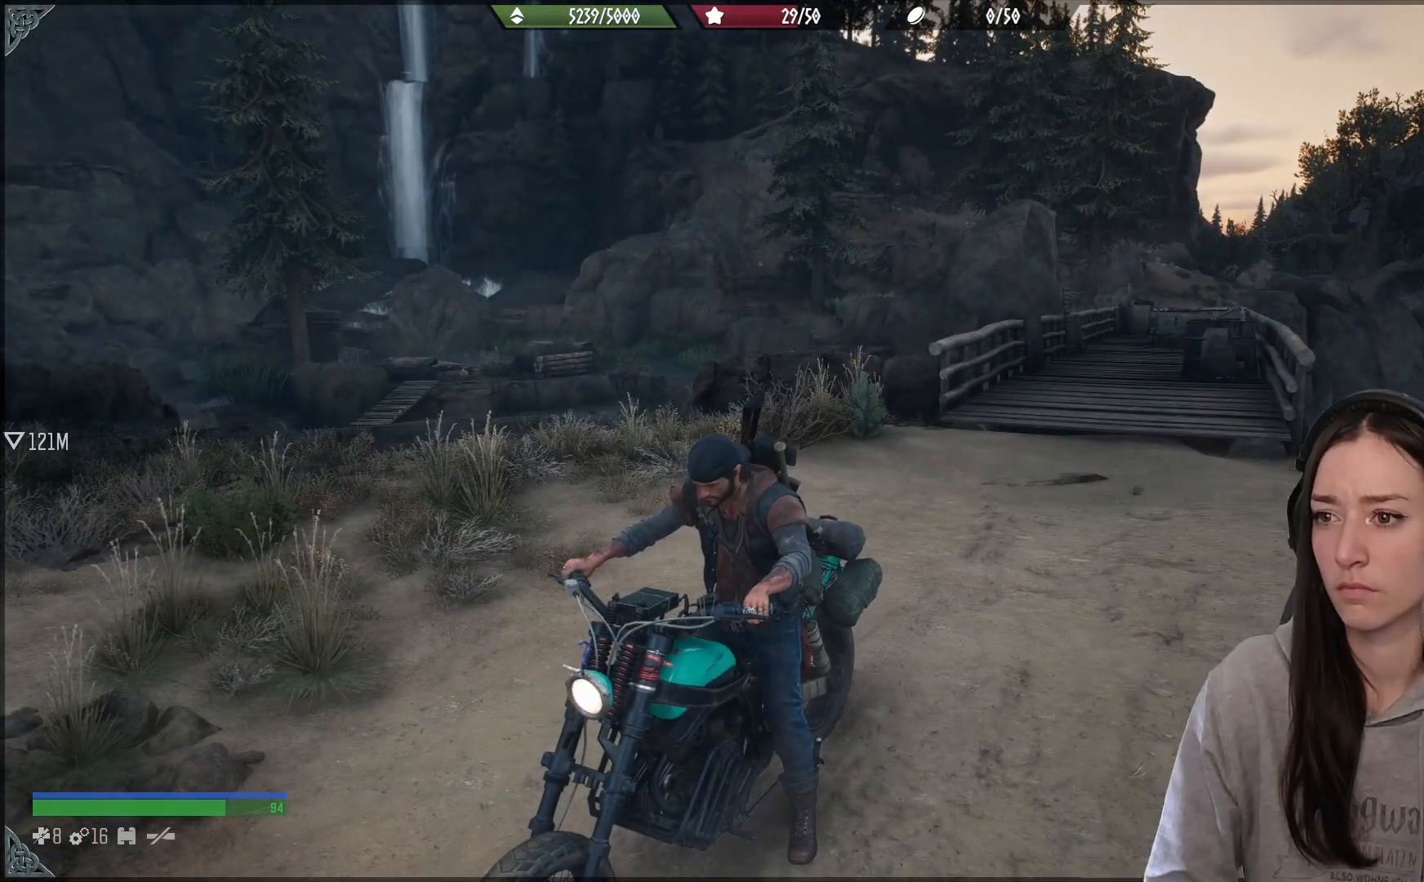
{"buttons": [], "left_stick": "center", "right_stick": "center", "events": []}
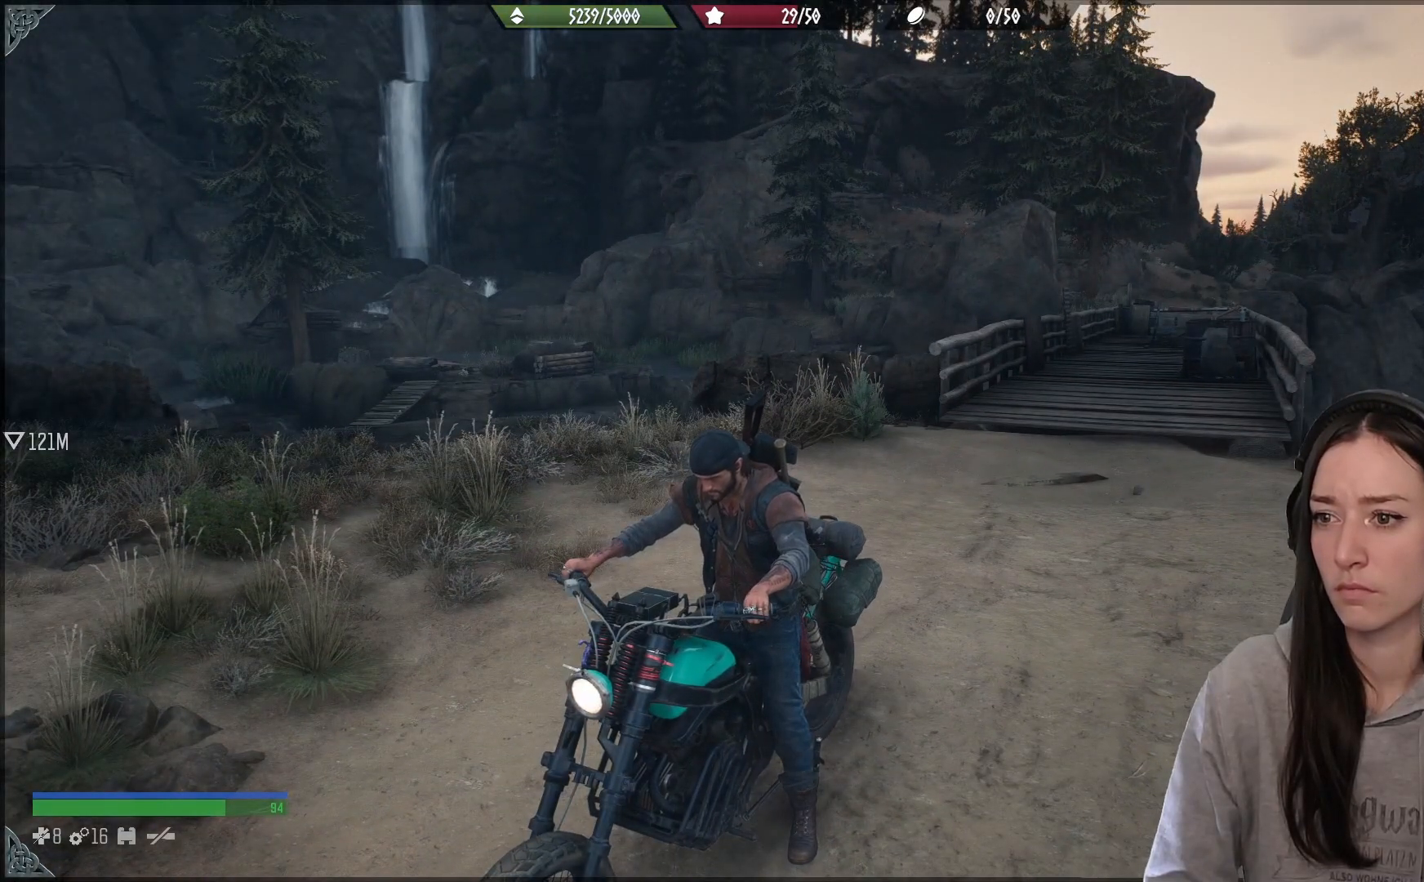
{"buttons": [], "left_stick": "center", "right_stick": "down", "events": [[483, "right_stick", "down"]]}
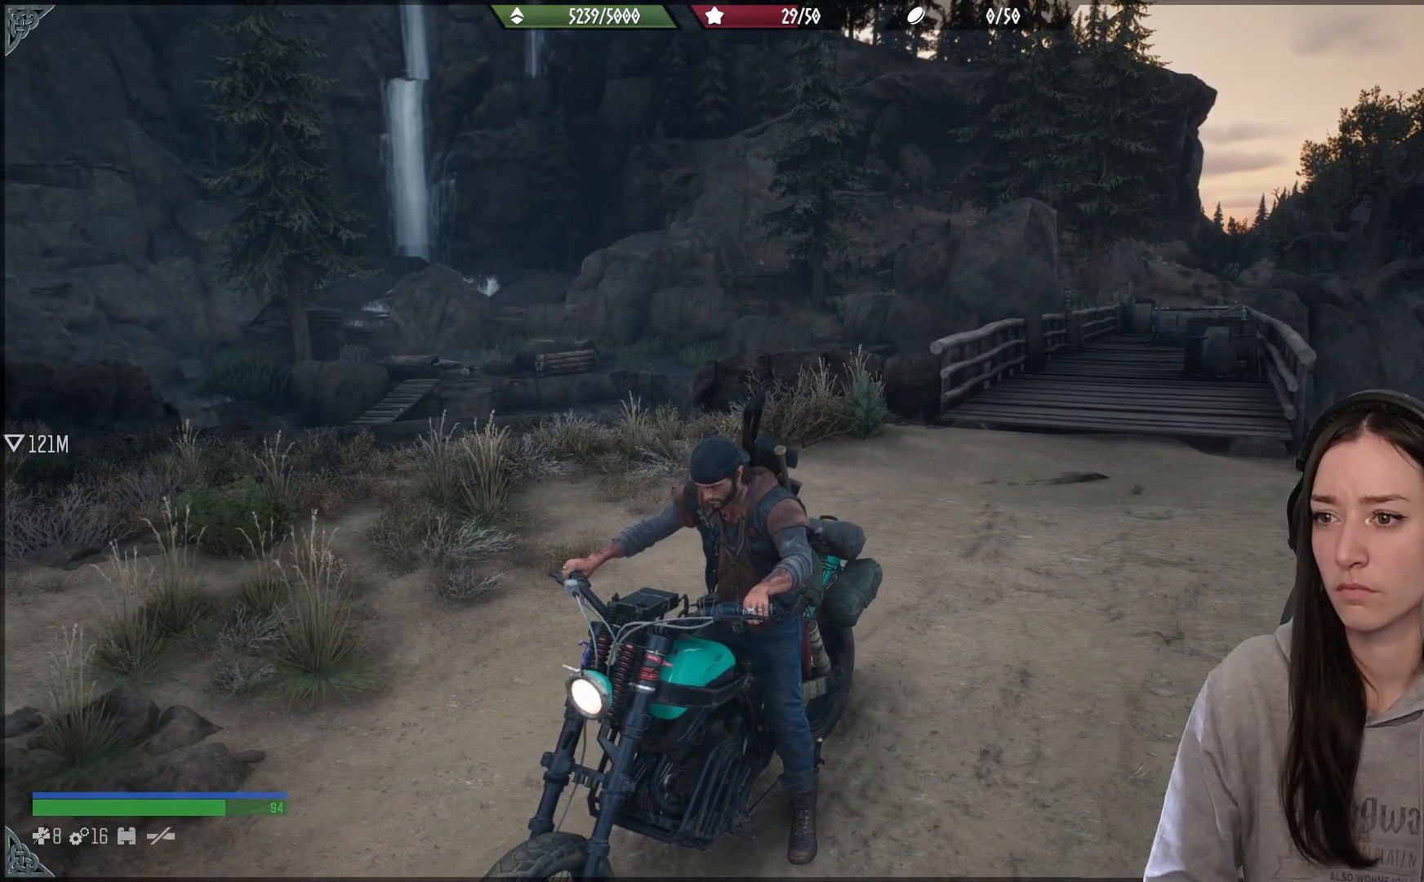
{"buttons": [], "left_stick": "up", "right_stick": "left", "events": [[67, "right_stick", "left"], [367, "left_stick", "up"]]}
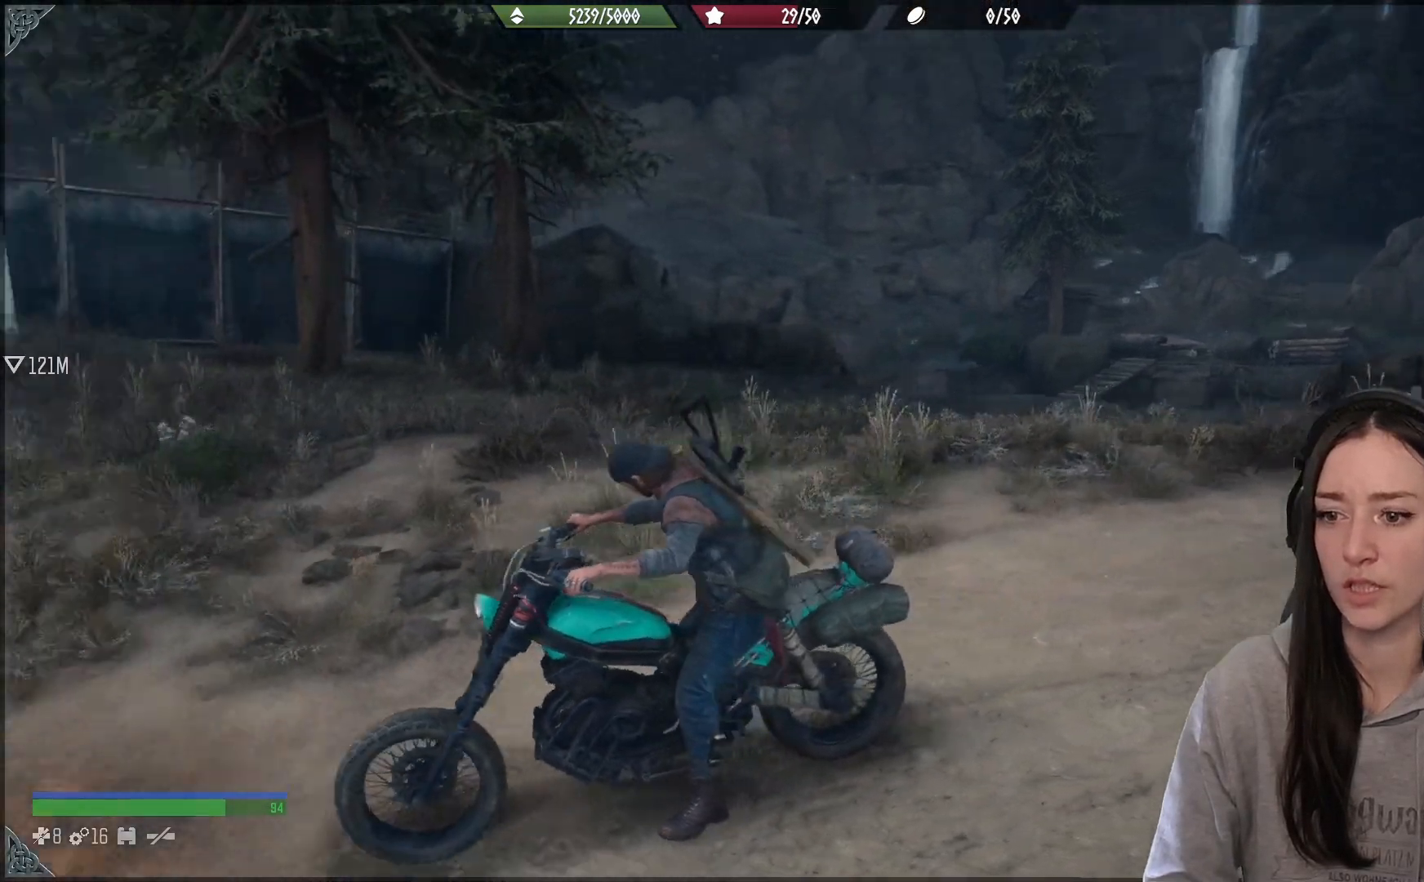
{"buttons": [], "left_stick": "up", "right_stick": "center", "events": [[483, "right_stick", "center"]]}